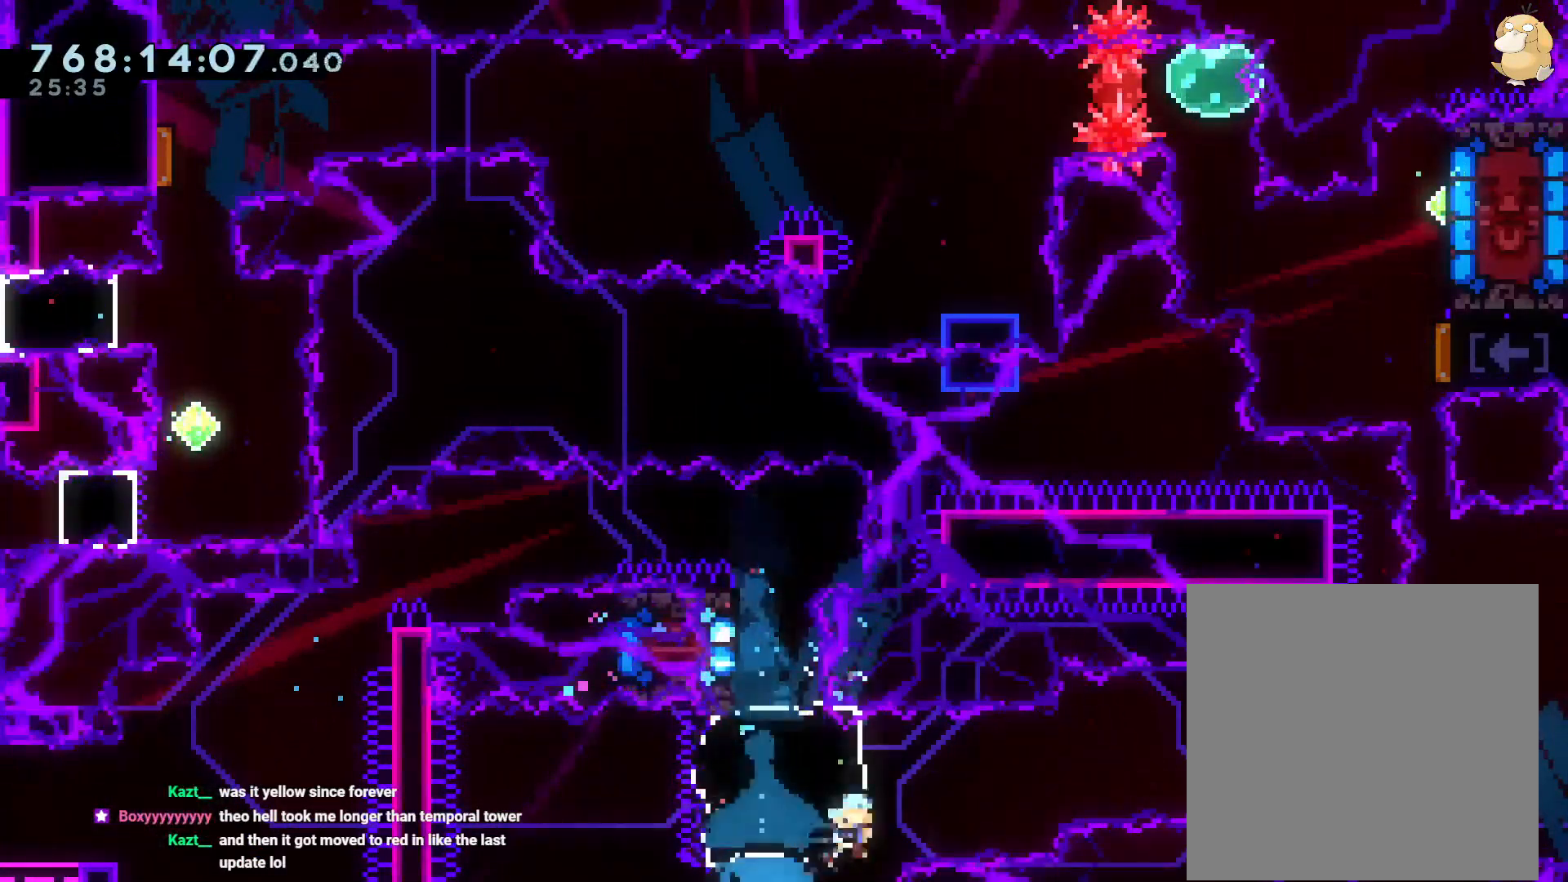
Gameplay with a controller (Nintendo layout); each line is a JSON object with the inputs held at the frame after it. "events" lists button and stick changes between this image and that frame as [ms after this image, input, new state], when the widget could be followed in between. Not read: HOME L3 R3.
{"buttons": ["B", "R1", "DPAD_RIGHT"], "left_stick": "center", "right_stick": "center", "events": [[83, "R1", "down"], [167, "B", "down"], [167, "START", "up"]]}
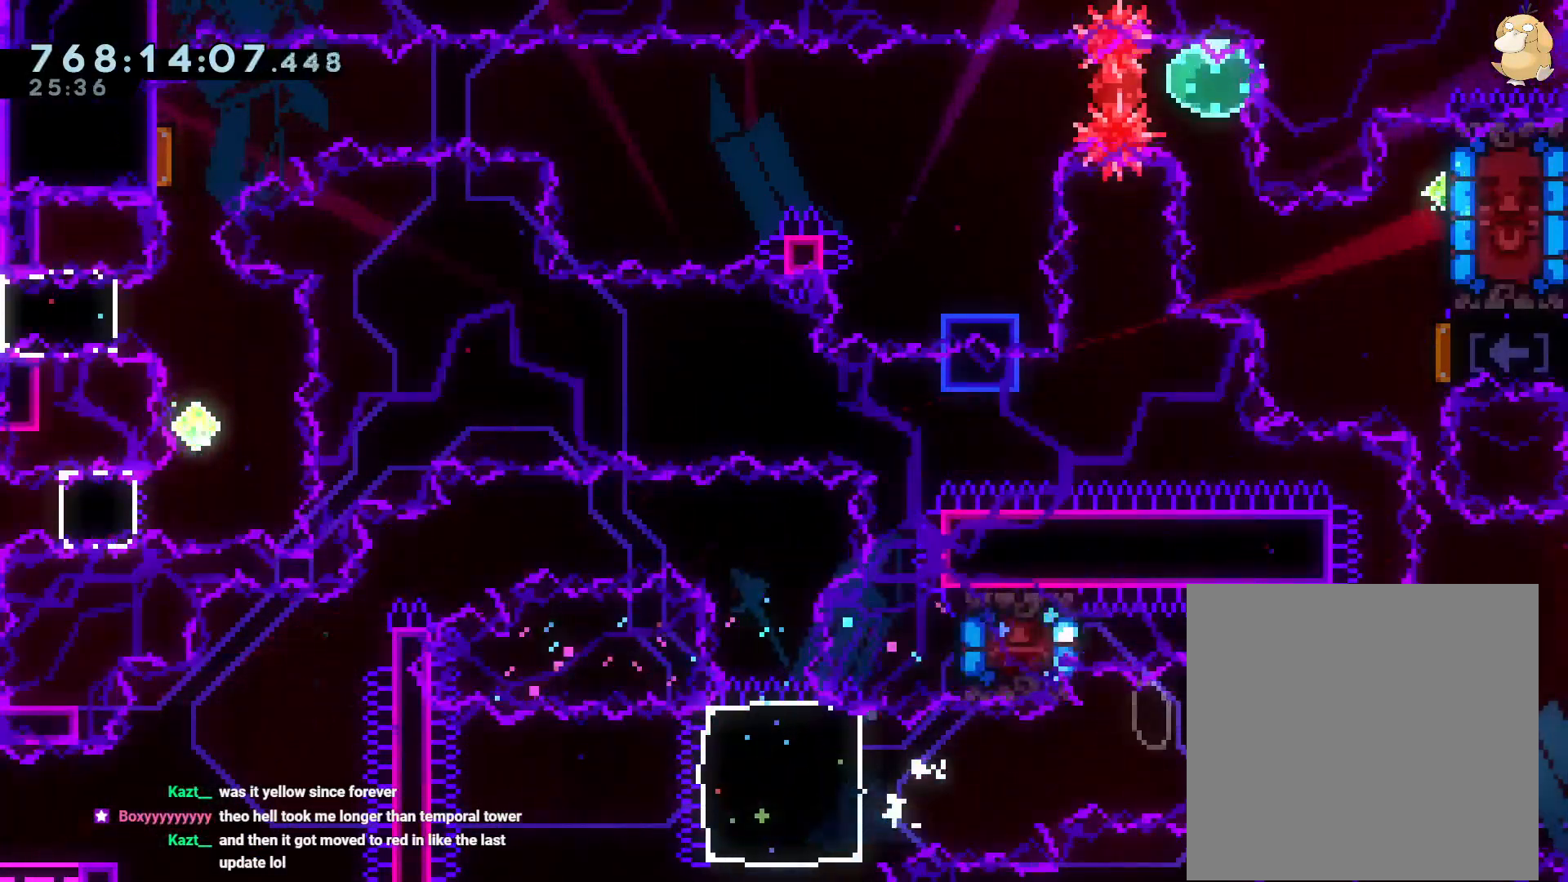
{"buttons": ["DPAD_UP"], "left_stick": "center", "right_stick": "center", "events": [[150, "R1", "up"], [150, "START", "down"], [200, "START", "up"], [233, "B", "up"], [233, "DPAD_RIGHT", "up"], [250, "DPAD_UP", "down"], [317, "Y", "down"], [433, "R2", "down"], [467, "Y", "up"], [483, "R2", "up"]]}
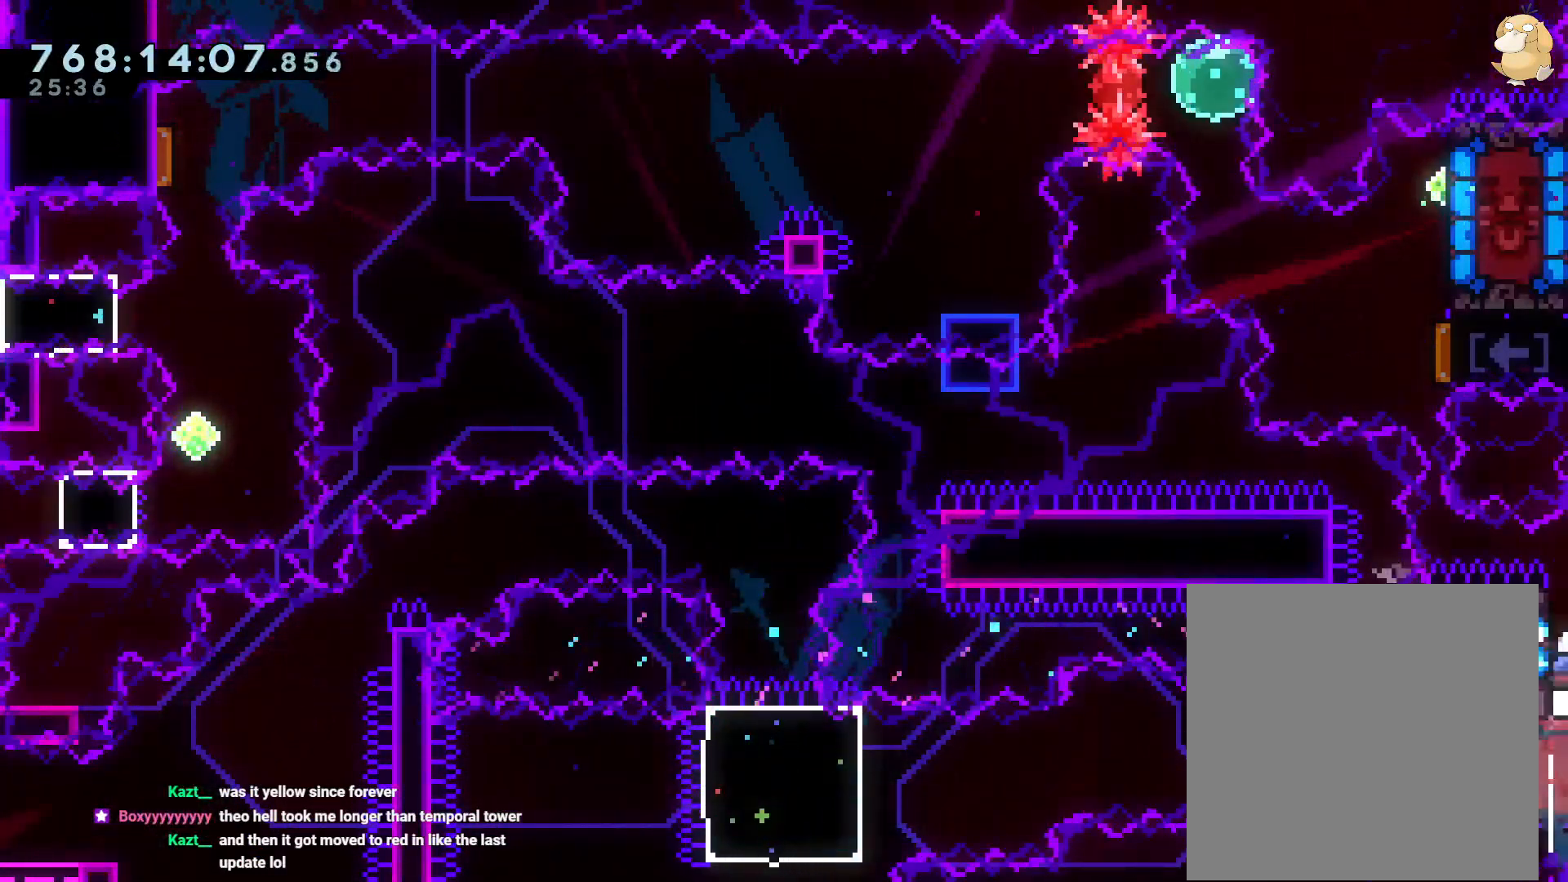
{"buttons": ["Y", "R2", "DPAD_UP", "DPAD_RIGHT"], "left_stick": "center", "right_stick": "center", "events": [[17, "R2", "down"], [117, "Y", "down"], [300, "Y", "up"], [333, "DPAD_RIGHT", "down"], [333, "DPAD_UP", "up"], [350, "DPAD_UP", "down"], [383, "Y", "down"]]}
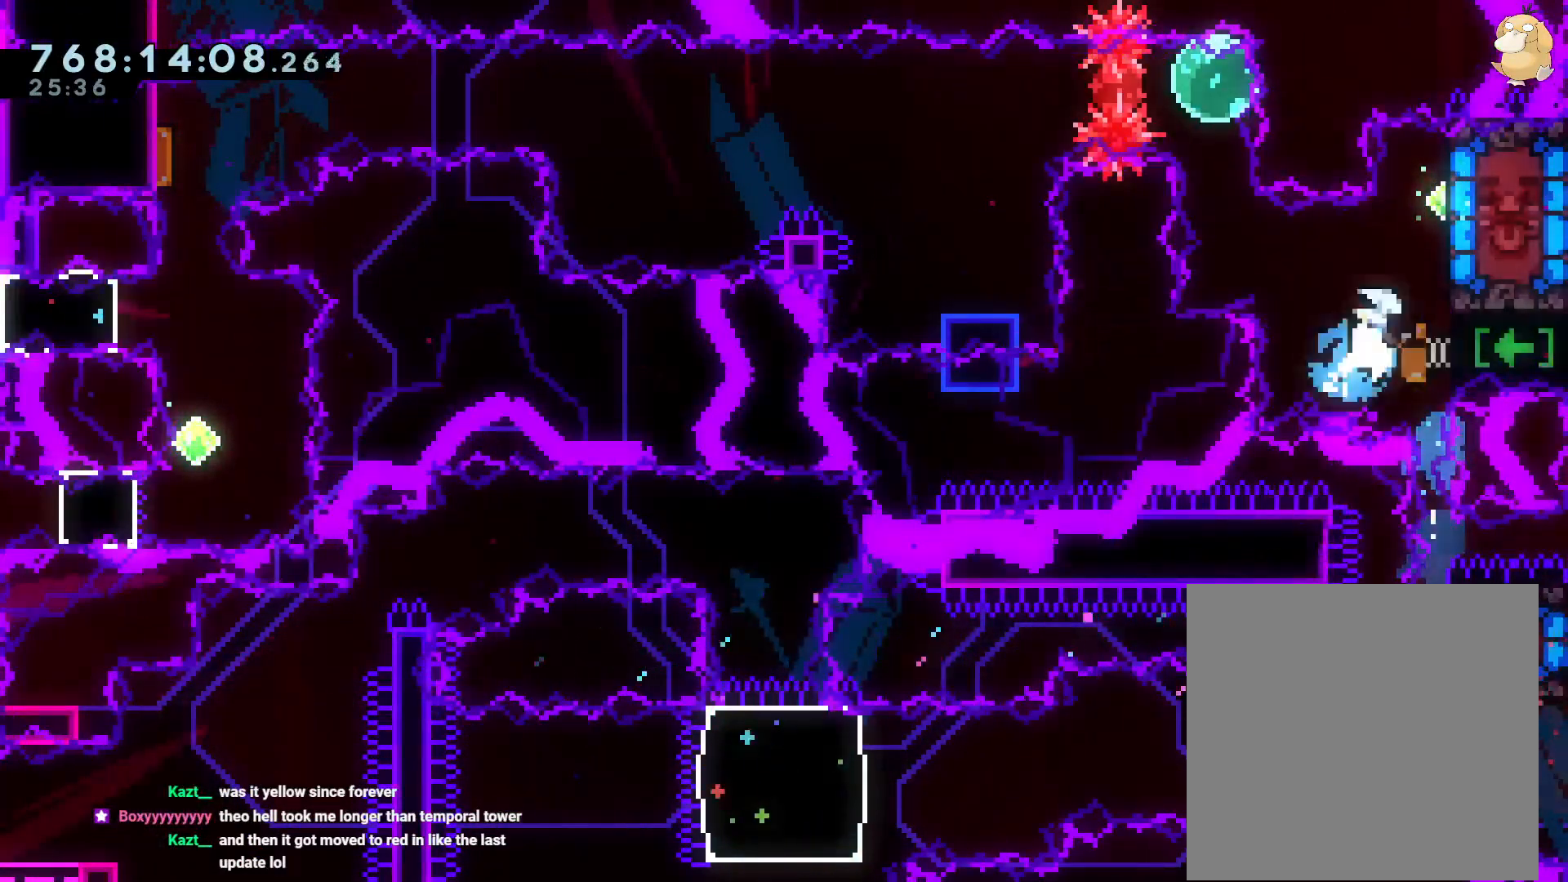
{"buttons": ["Y", "DPAD_UP"], "left_stick": "center", "right_stick": "center", "events": [[67, "DPAD_RIGHT", "up"], [67, "DPAD_UP", "up"], [67, "Y", "up"], [133, "DPAD_DOWN", "down"], [150, "DPAD_RIGHT", "down"], [150, "Y", "down"], [167, "DPAD_RIGHT", "up"], [217, "DPAD_RIGHT", "down"], [250, "DPAD_RIGHT", "up"], [300, "R2", "up"], [333, "DPAD_DOWN", "up"], [333, "Y", "up"], [450, "DPAD_UP", "down"], [450, "Y", "down"]]}
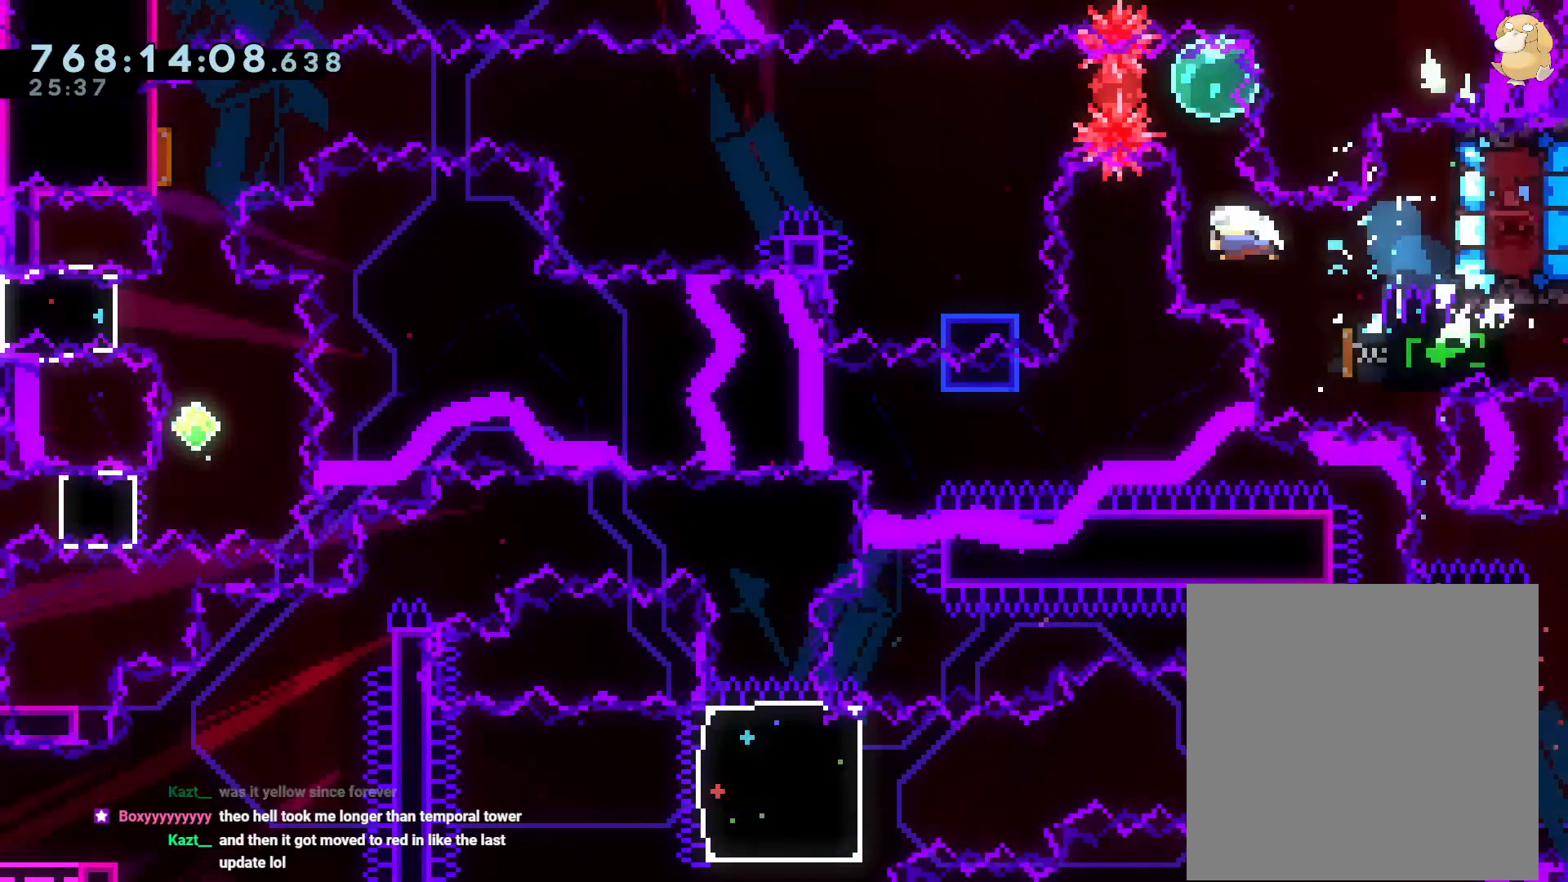
{"buttons": ["L2"], "left_stick": "center", "right_stick": "center", "events": [[67, "R1", "down"], [67, "R2", "down"], [100, "DPAD_UP", "up"], [100, "Y", "up"], [133, "R1", "up"], [167, "R2", "up"], [183, "DPAD_DOWN", "down"], [183, "DPAD_LEFT", "down"], [233, "R1", "down"], [367, "DPAD_DOWN", "up"], [367, "R1", "up"], [467, "L2", "down"], [483, "DPAD_LEFT", "up"]]}
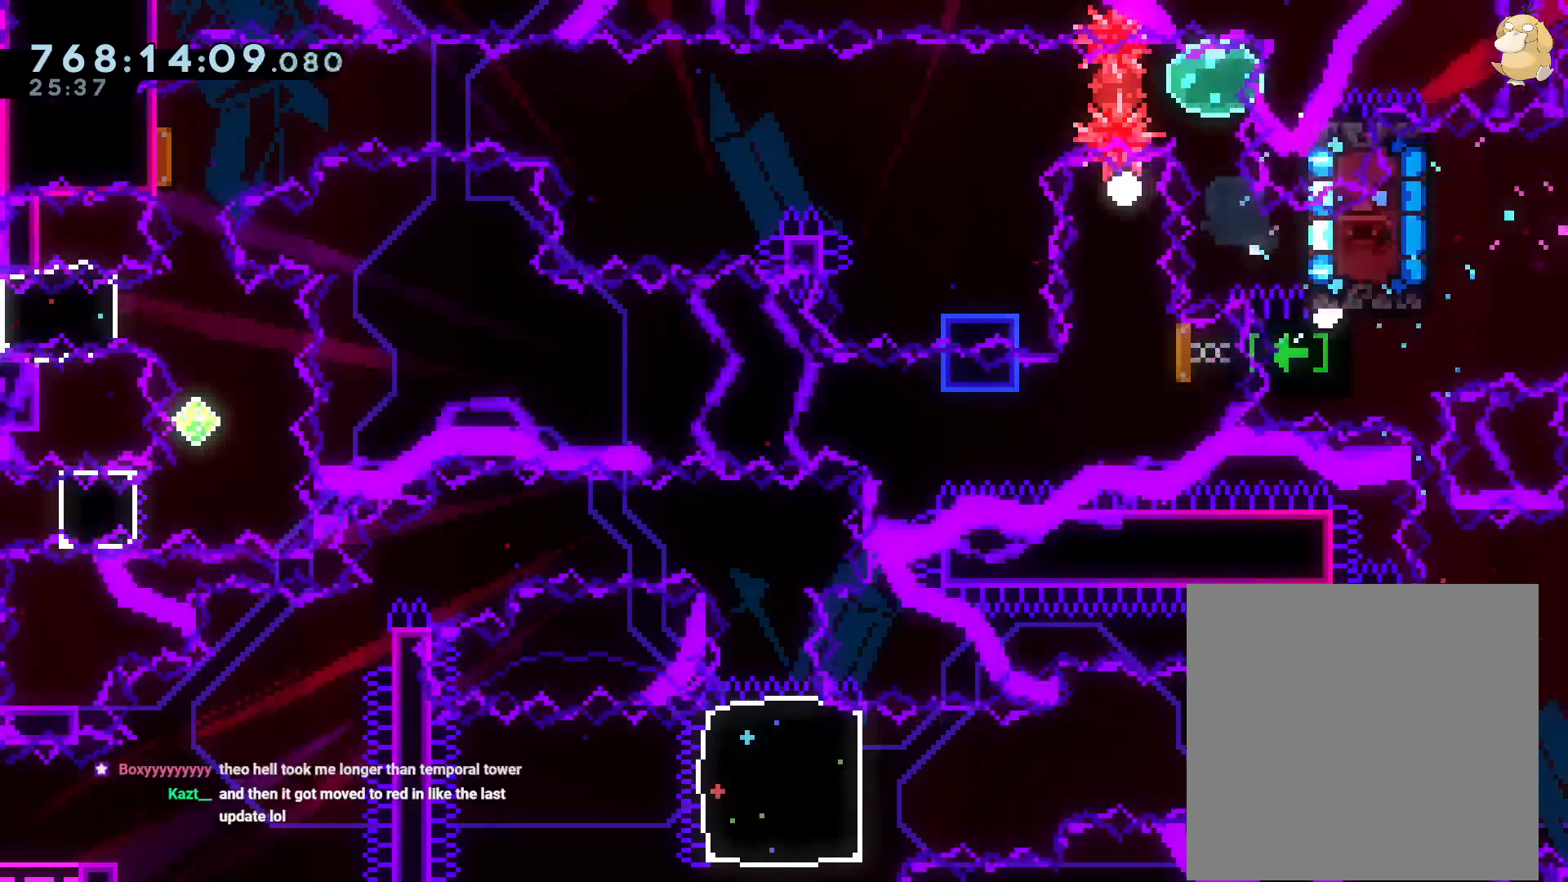
{"buttons": [], "left_stick": "center", "right_stick": "center", "events": [[17, "L2", "up"], [33, "A", "down"], [100, "A", "up"]]}
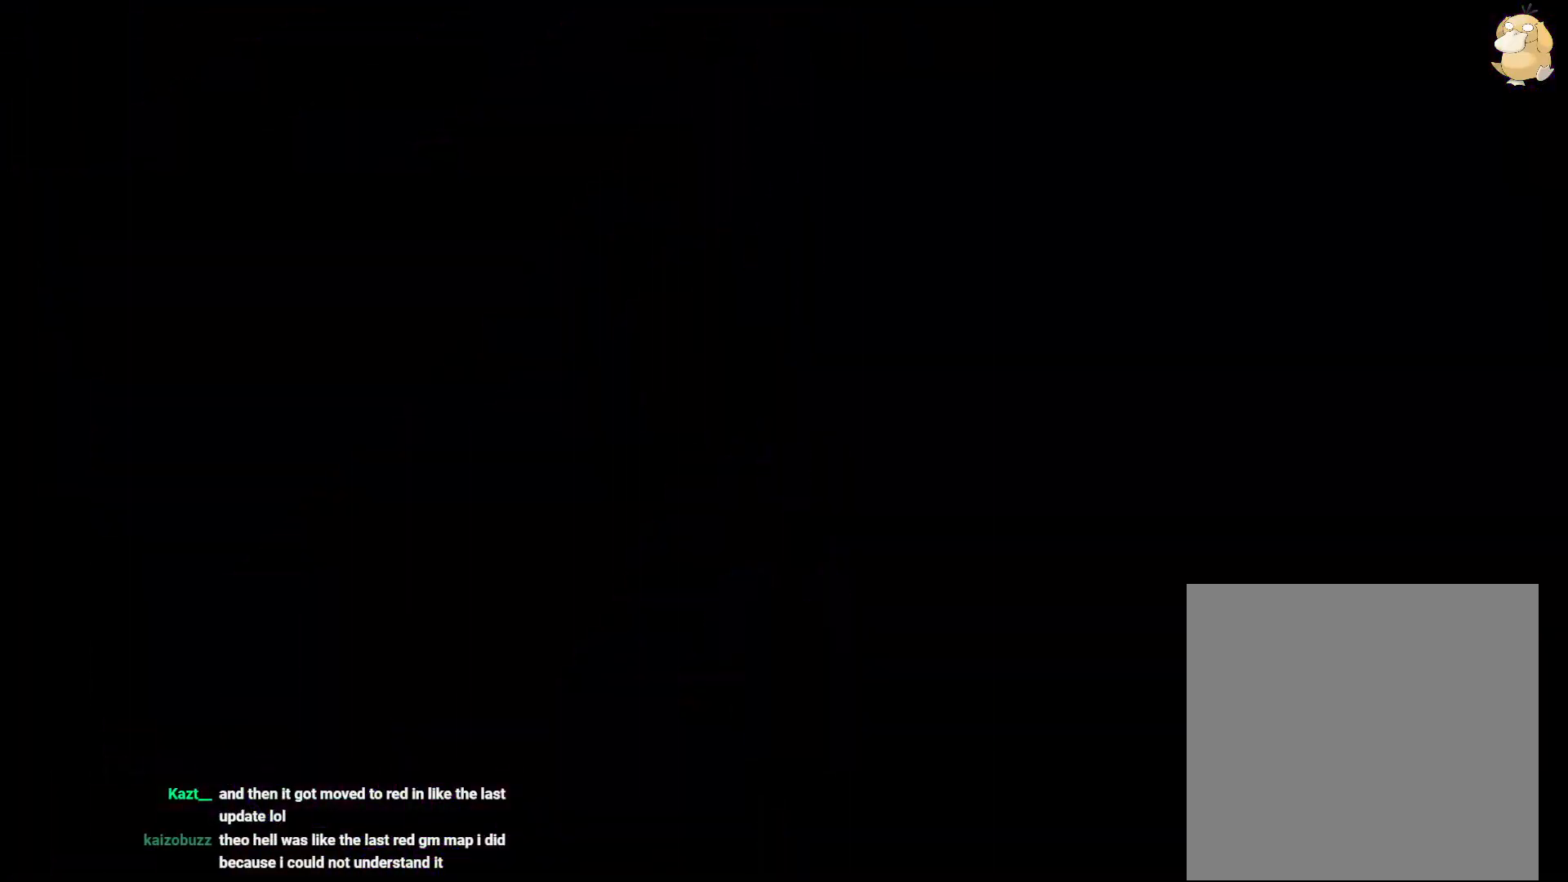
{"buttons": [], "left_stick": "center", "right_stick": "center", "events": []}
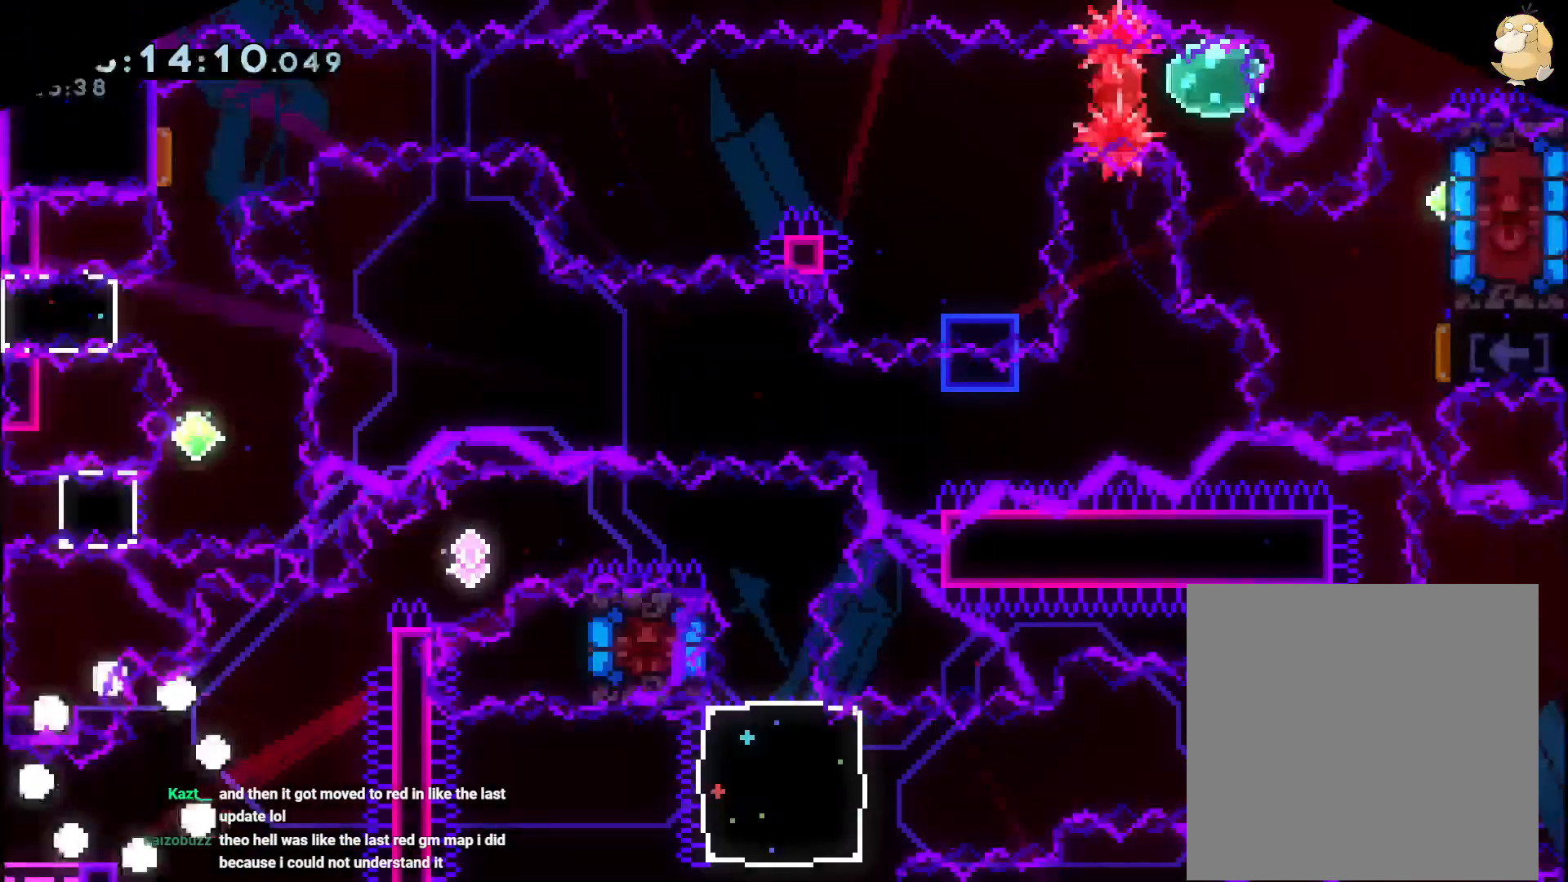
{"buttons": ["DPAD_UP", "DPAD_RIGHT", "START"], "left_stick": "center", "right_stick": "center"}
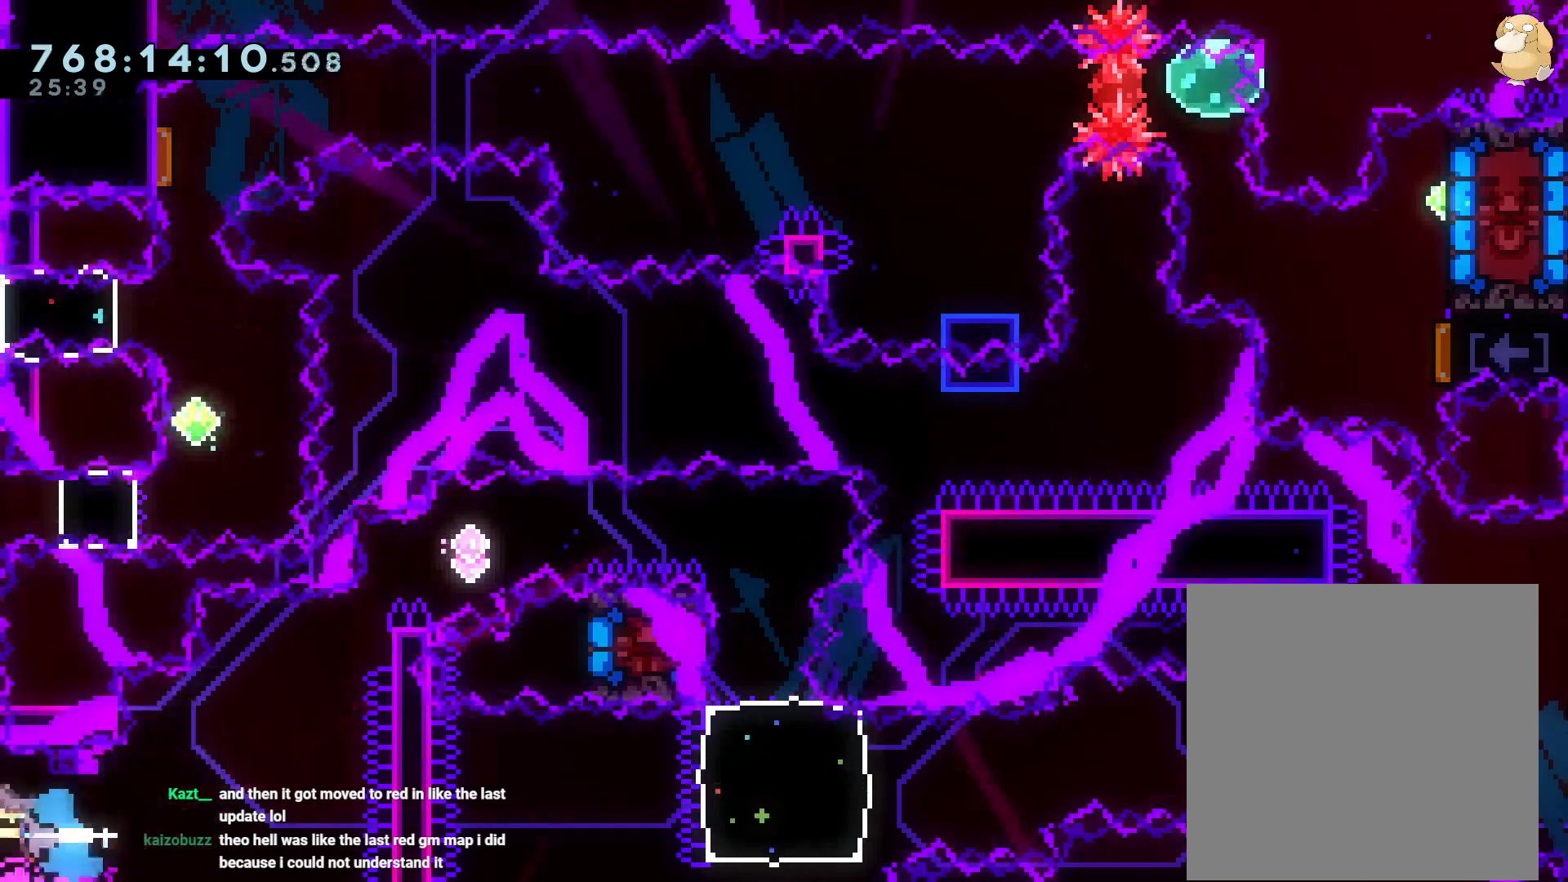
{"buttons": ["B", "L2", "DPAD_RIGHT"], "left_stick": "center", "right_stick": "center", "events": [[33, "B", "down"], [50, "L2", "down"], [50, "START", "up"], [167, "Y", "down"], [217, "B", "up"], [317, "Y", "up"], [383, "DPAD_UP", "up"], [400, "B", "down"]]}
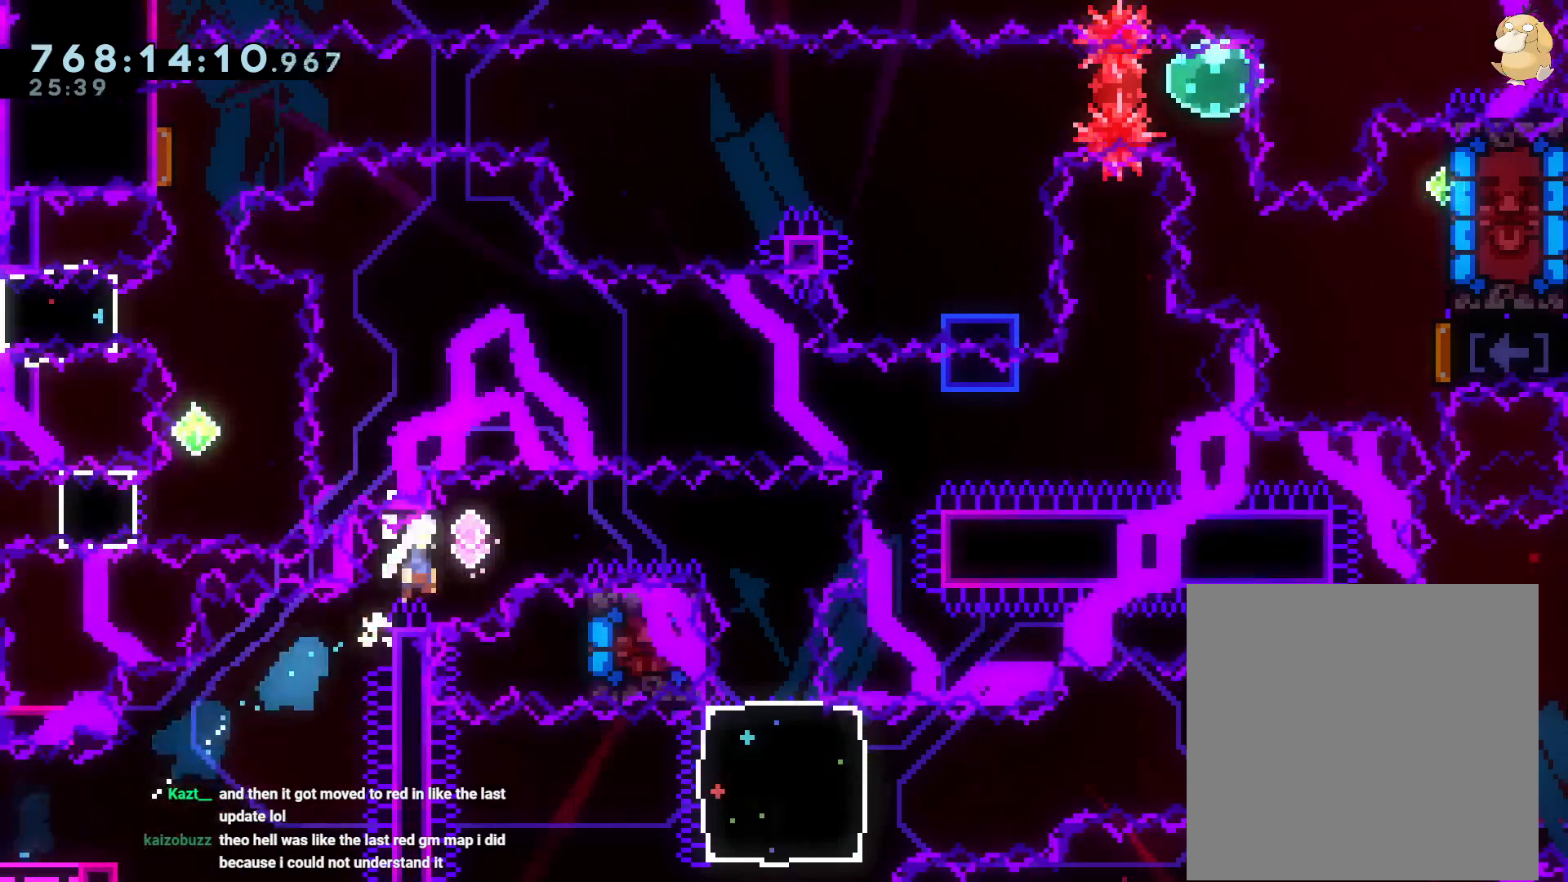
{"buttons": ["Y", "DPAD_DOWN", "DPAD_LEFT"], "left_stick": "center", "right_stick": "center", "events": [[400, "DPAD_RIGHT", "up"], [400, "DPAD_UP", "down"], [400, "L2", "up"], [400, "Y", "down"], [417, "DPAD_LEFT", "down"], [417, "DPAD_UP", "up"], [433, "B", "up"], [433, "DPAD_DOWN", "down"]]}
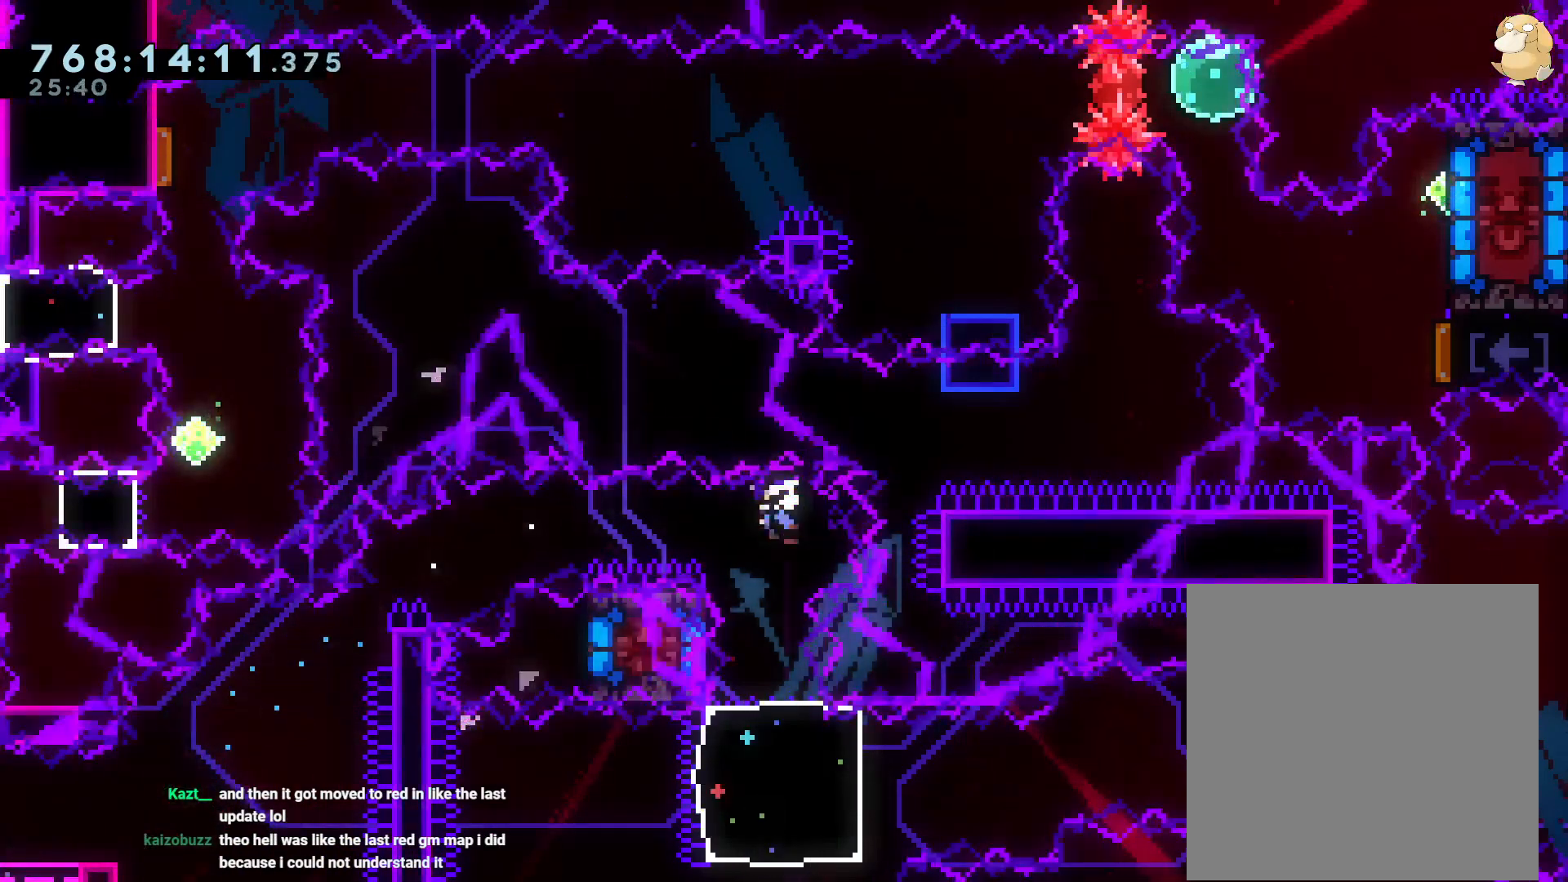
{"buttons": [], "left_stick": "center", "right_stick": "center", "events": [[50, "DPAD_LEFT", "up"], [83, "Y", "up"], [100, "DPAD_DOWN", "up"], [117, "START", "down"], [167, "DPAD_DOWN", "down"], [183, "Y", "down"], [300, "START", "up"], [350, "DPAD_DOWN", "up"], [350, "Y", "up"]]}
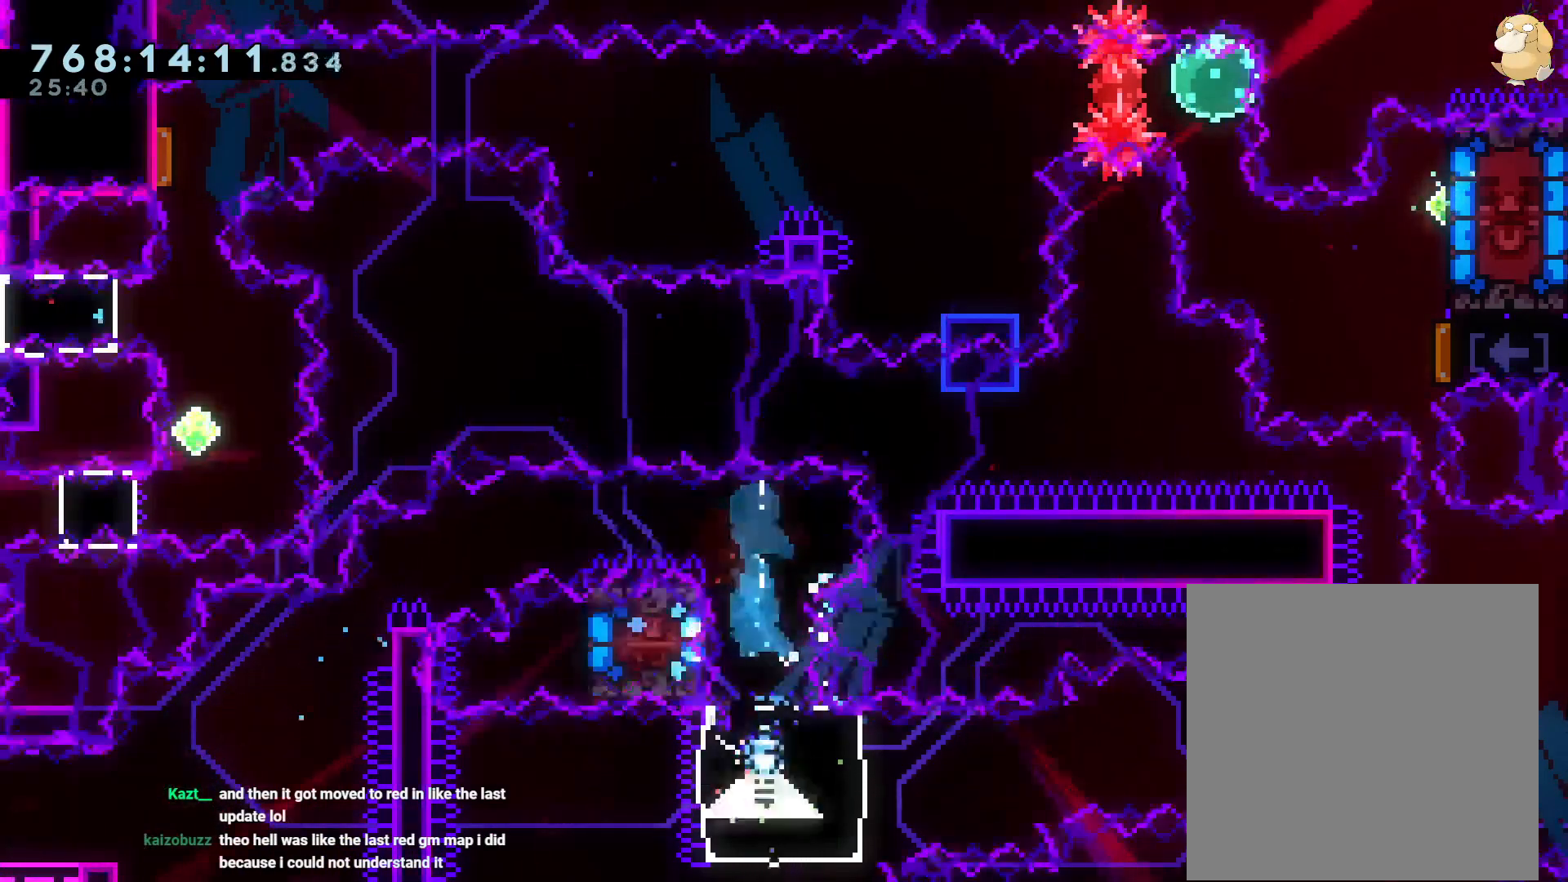
{"buttons": ["B", "R1", "DPAD_RIGHT"], "left_stick": "center", "right_stick": "center", "events": [[33, "START", "down"], [67, "DPAD_RIGHT", "down"], [83, "DPAD_UP", "down"], [83, "Y", "down"], [233, "Y", "up"], [300, "DPAD_UP", "up"], [300, "L1", "down"], [400, "L1", "up"], [400, "R1", "down"], [433, "B", "down"], [433, "START", "up"]]}
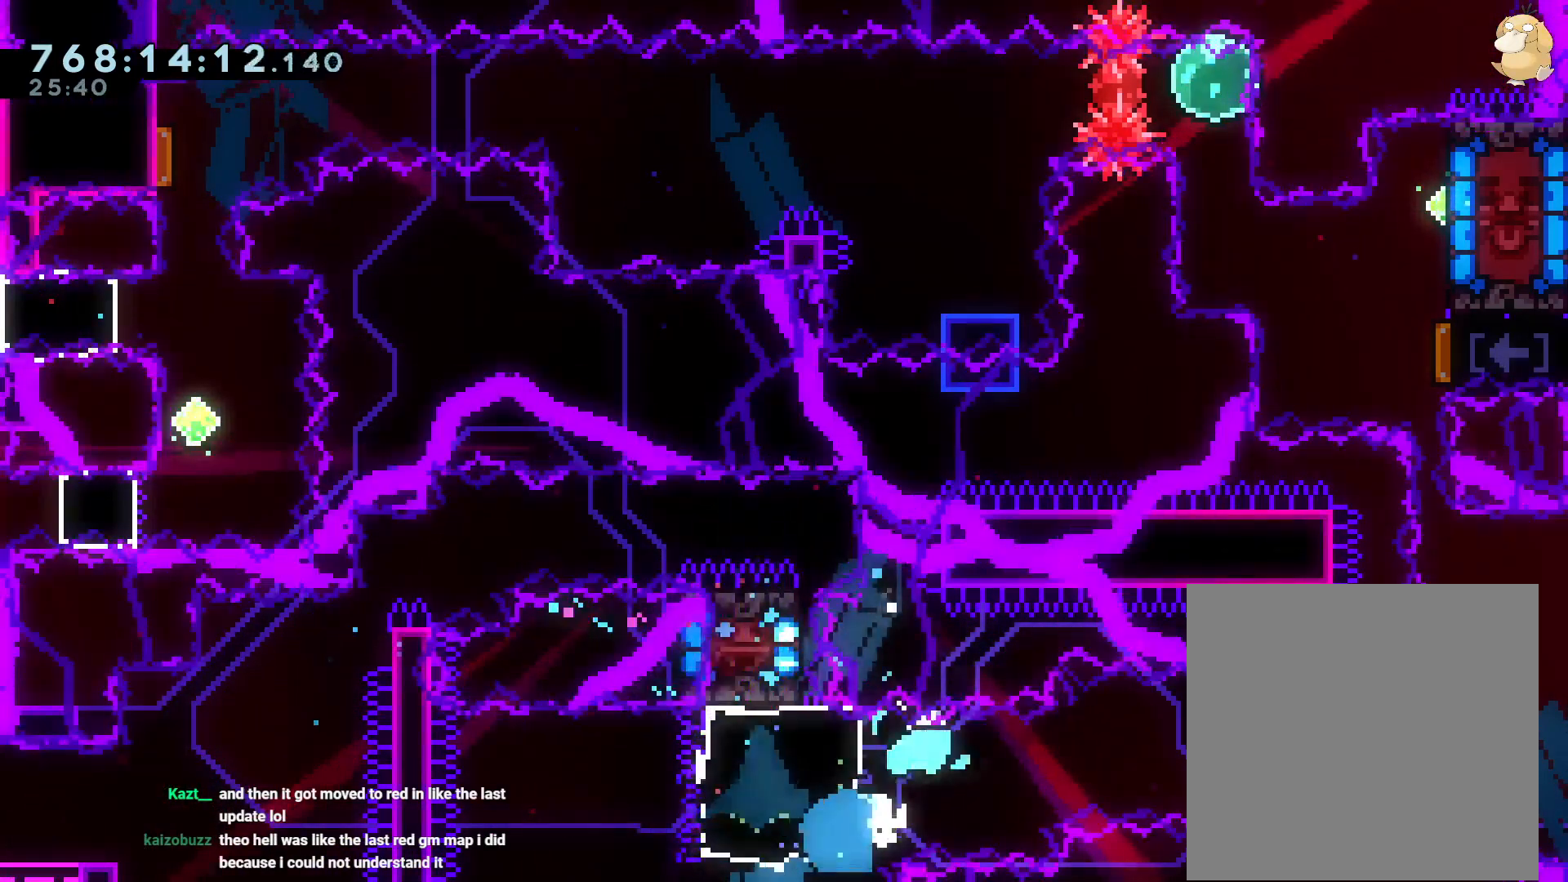
{"buttons": ["DPAD_UP", "START"], "left_stick": "center", "right_stick": "center"}
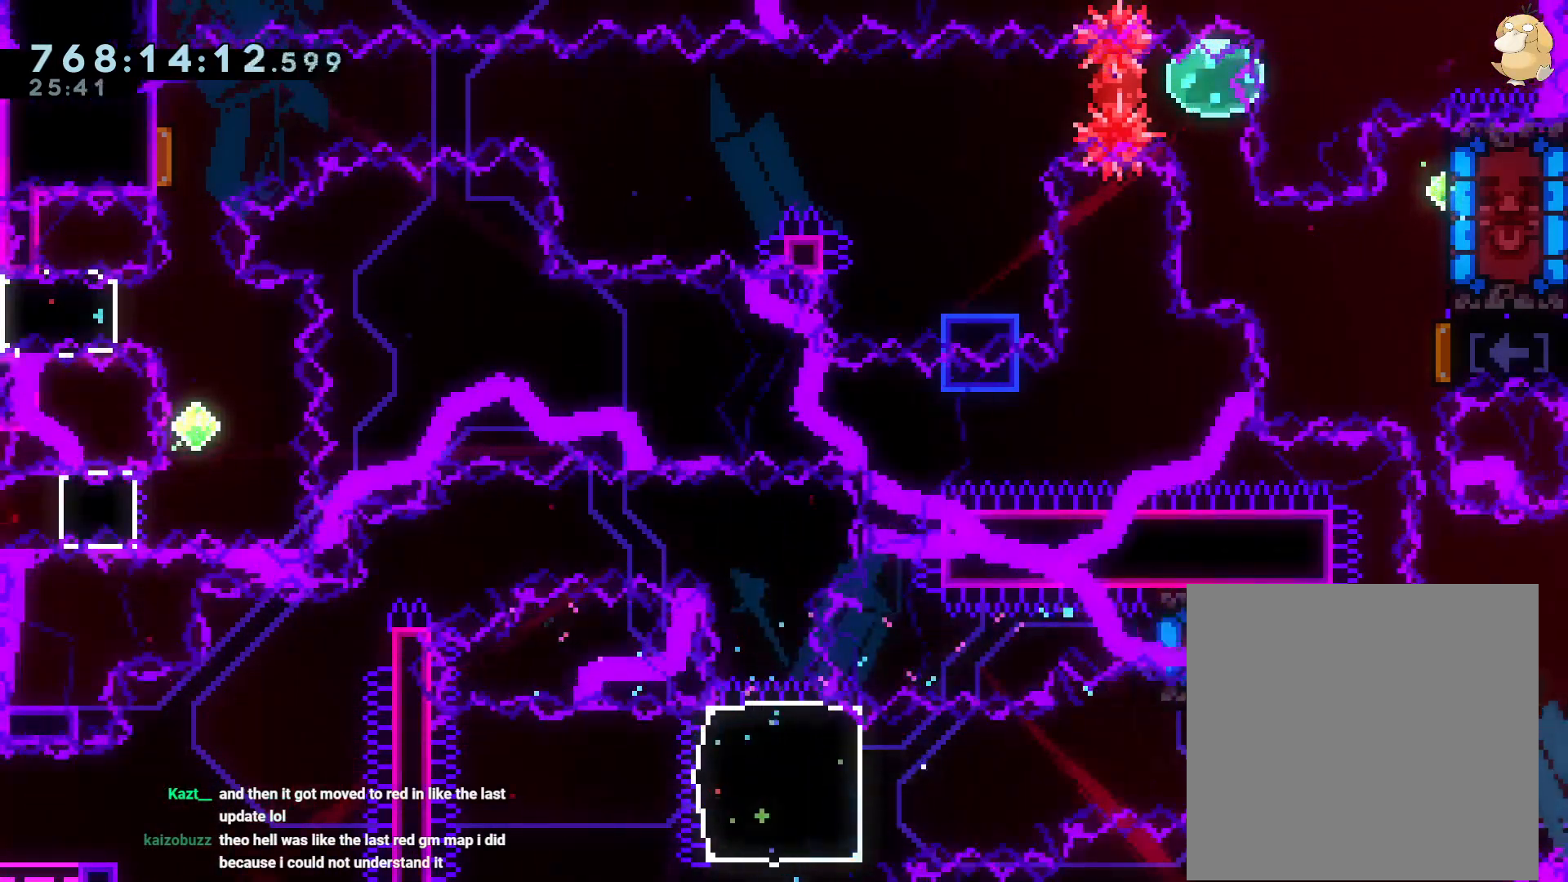
{"buttons": ["Y", "R2", "DPAD_UP"], "left_stick": "center", "right_stick": "center", "events": [[50, "START", "up"], [83, "Y", "down"], [217, "R2", "down"], [217, "Y", "up"], [417, "Y", "down"]]}
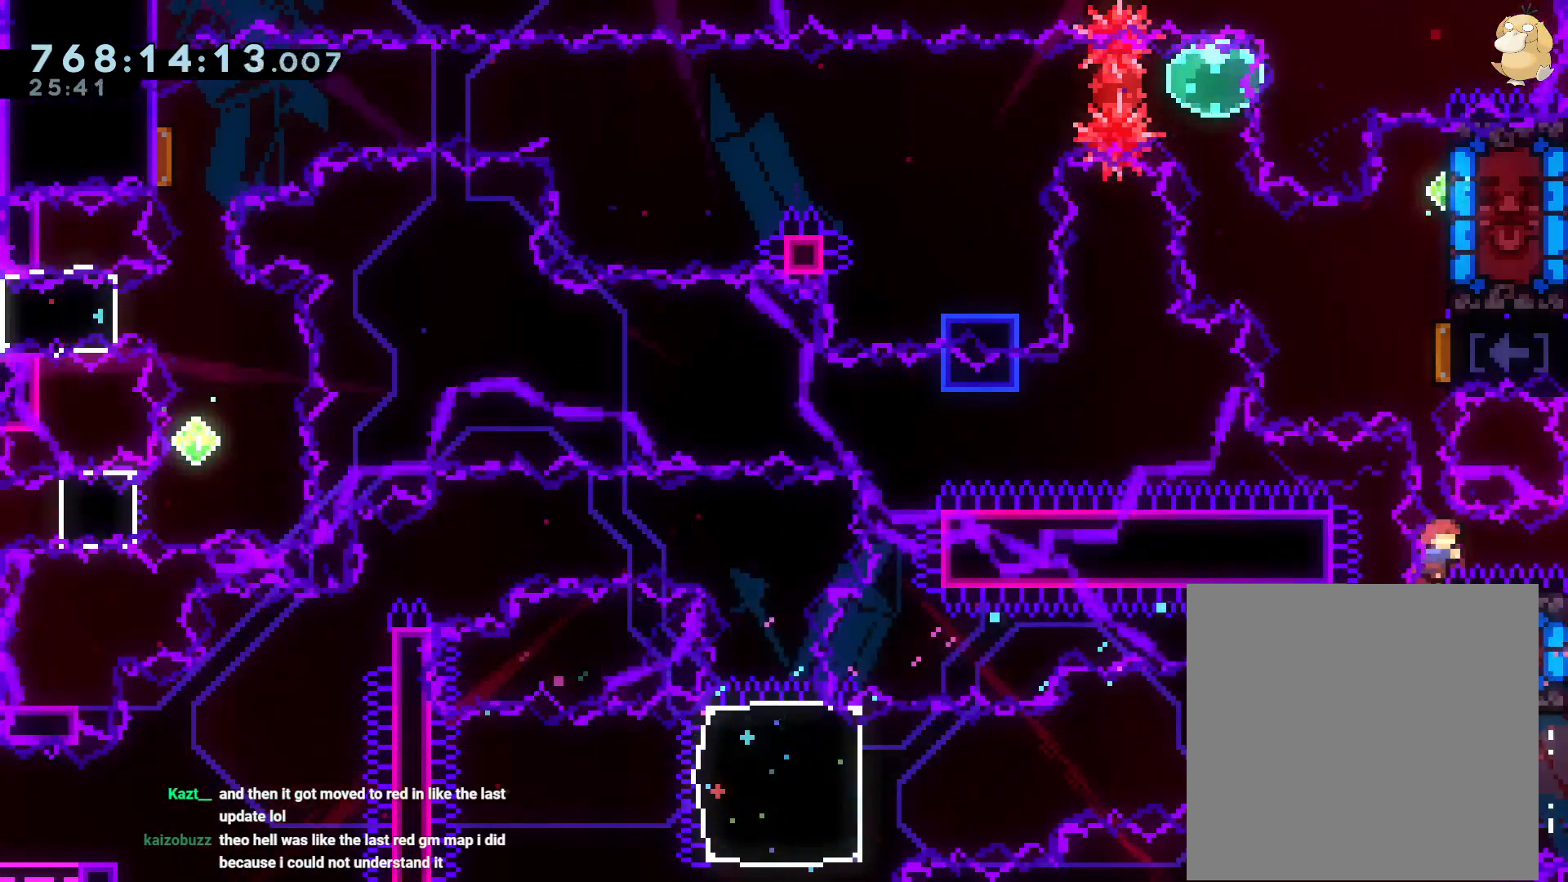
{"buttons": ["Y", "R2", "DPAD_DOWN"], "left_stick": "center", "right_stick": "center", "events": [[100, "Y", "up"], [117, "DPAD_UP", "up"], [150, "DPAD_RIGHT", "down"], [183, "DPAD_UP", "down"], [183, "Y", "down"], [367, "DPAD_RIGHT", "up"], [383, "DPAD_UP", "up"], [383, "Y", "up"], [450, "DPAD_DOWN", "down"], [467, "DPAD_RIGHT", "down"], [467, "Y", "down"], [483, "DPAD_RIGHT", "up"]]}
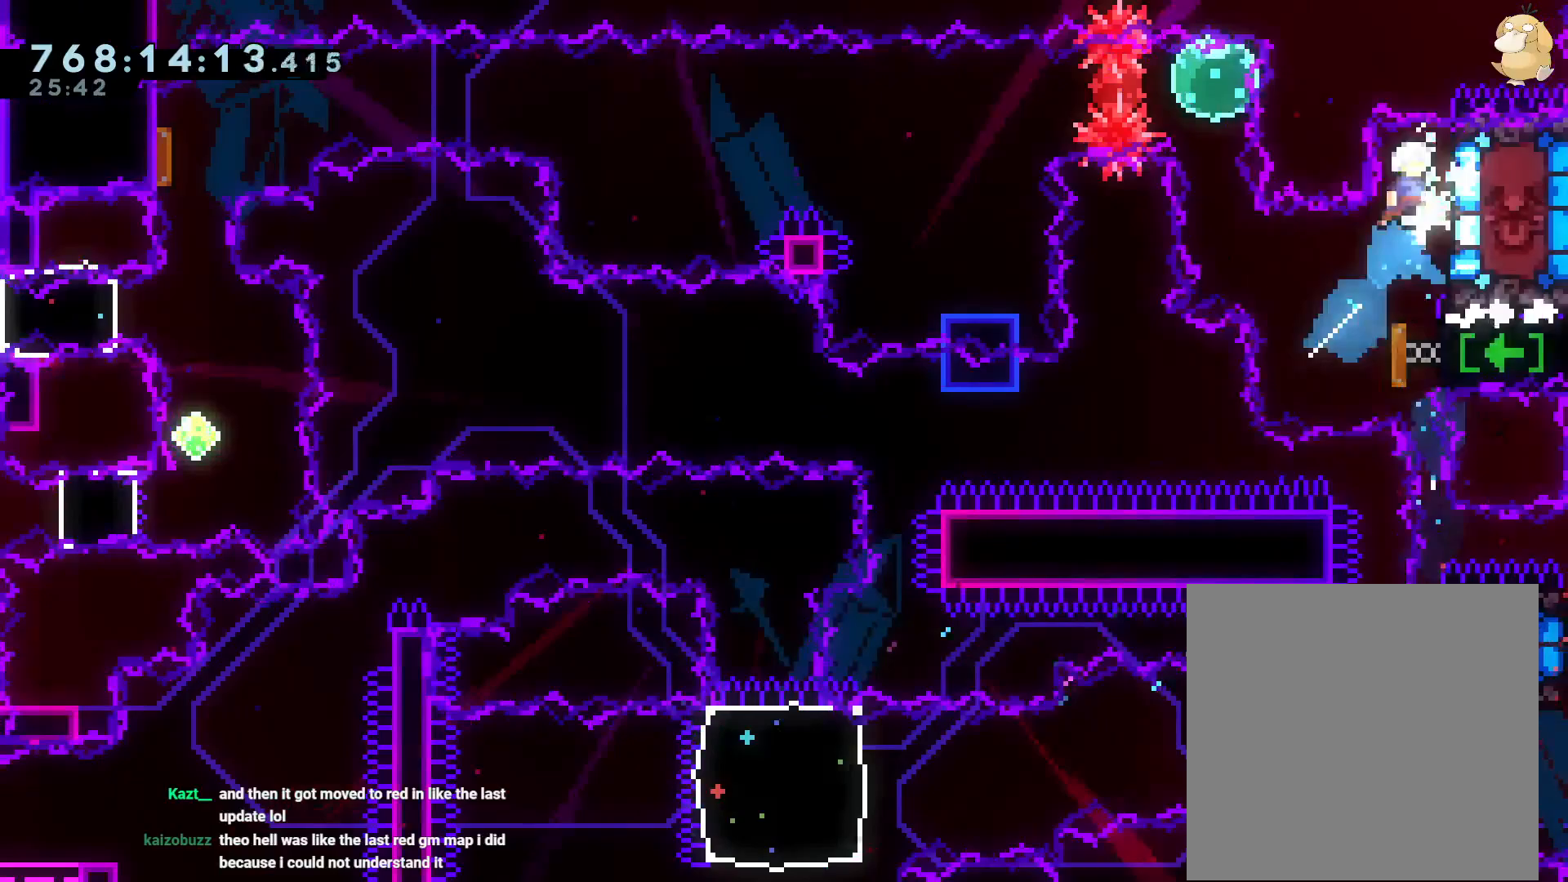
{"buttons": ["DPAD_UP"], "left_stick": "center", "right_stick": "center", "events": [[83, "R2", "up"], [167, "DPAD_DOWN", "up"], [167, "Y", "up"], [300, "DPAD_UP", "down"], [317, "Y", "down"], [483, "Y", "up"]]}
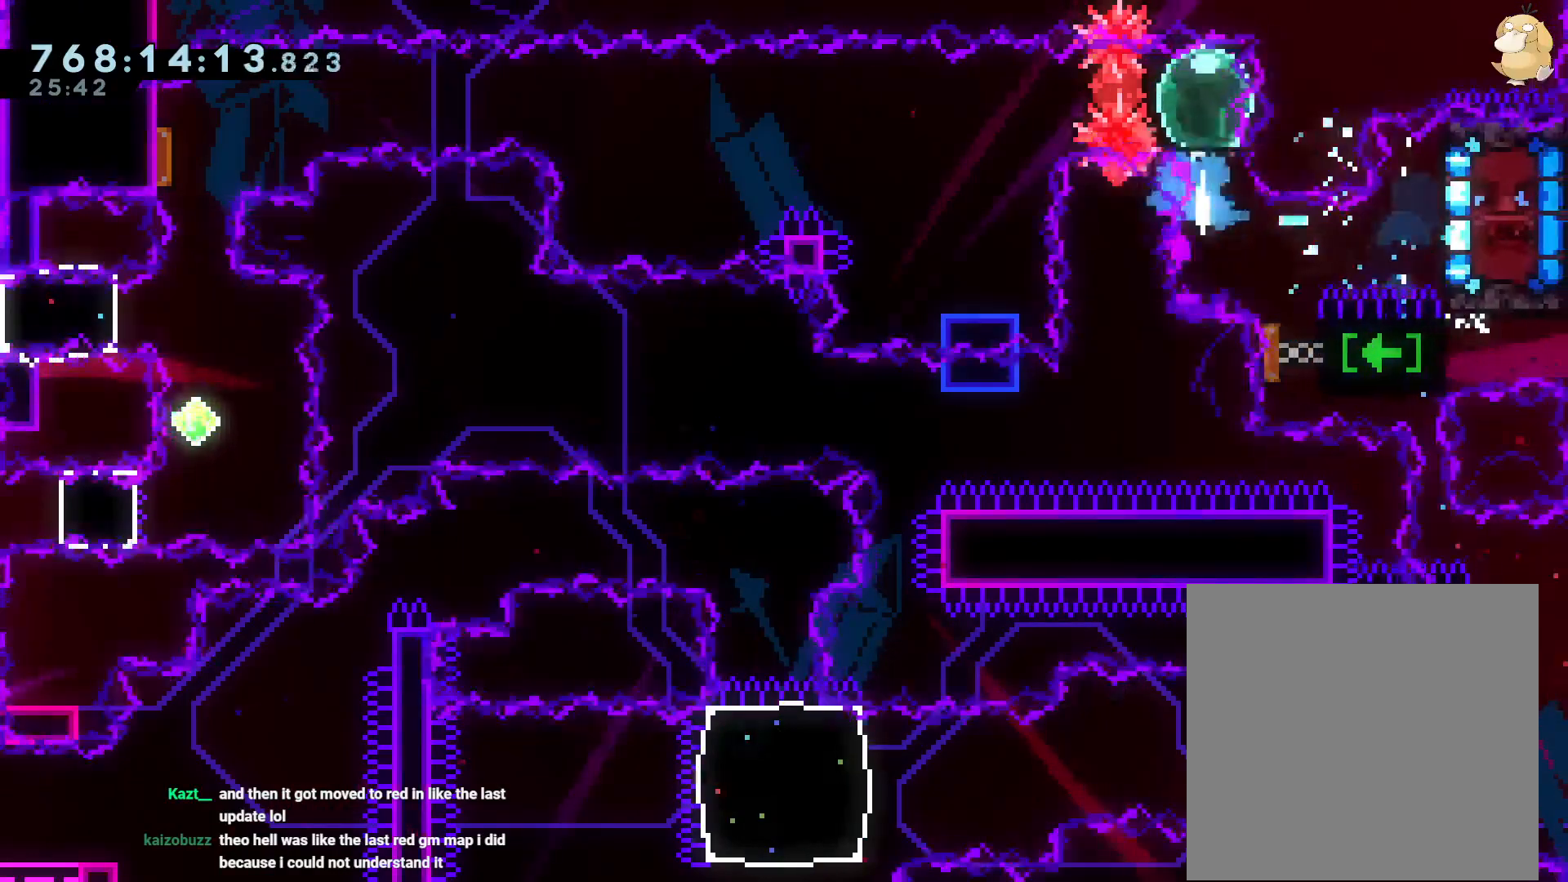
{"buttons": ["Y", "DPAD_DOWN"], "left_stick": "center", "right_stick": "center", "events": [[17, "DPAD_UP", "up"], [100, "DPAD_LEFT", "down"], [117, "DPAD_DOWN", "down"], [117, "R1", "down"], [217, "R1", "up"], [250, "DPAD_DOWN", "up"], [267, "L2", "down"], [283, "DPAD_LEFT", "up"], [333, "L2", "up"], [367, "DPAD_DOWN", "down"], [383, "Y", "down"]]}
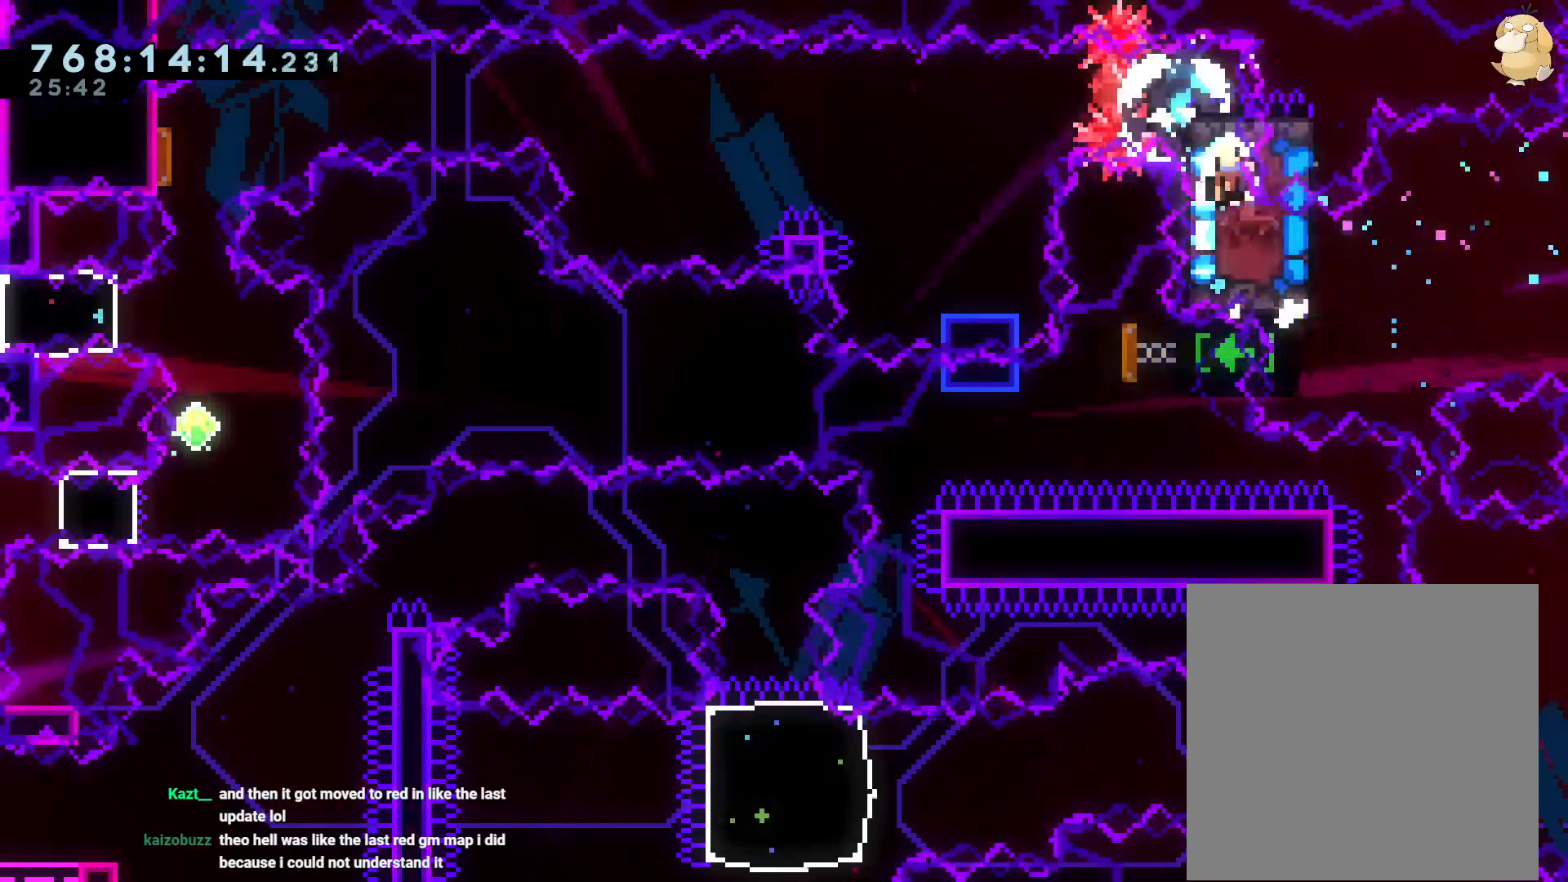
{"buttons": [], "left_stick": "center", "right_stick": "center", "events": [[33, "DPAD_DOWN", "up"], [33, "Y", "up"], [167, "A", "down"], [283, "A", "up"]]}
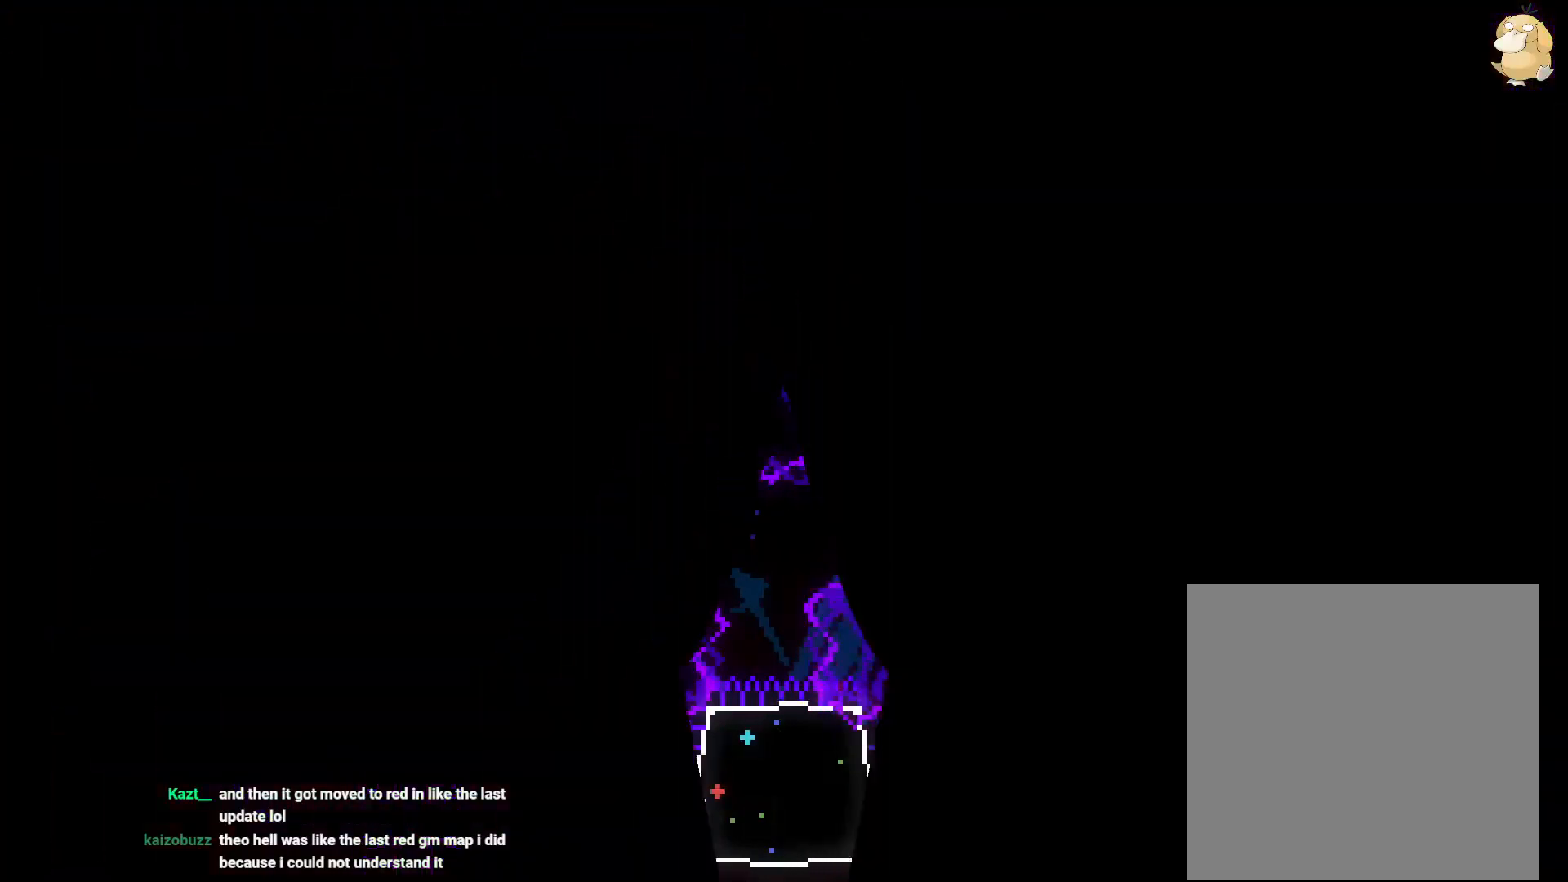
{"buttons": [], "left_stick": "center", "right_stick": "center", "events": []}
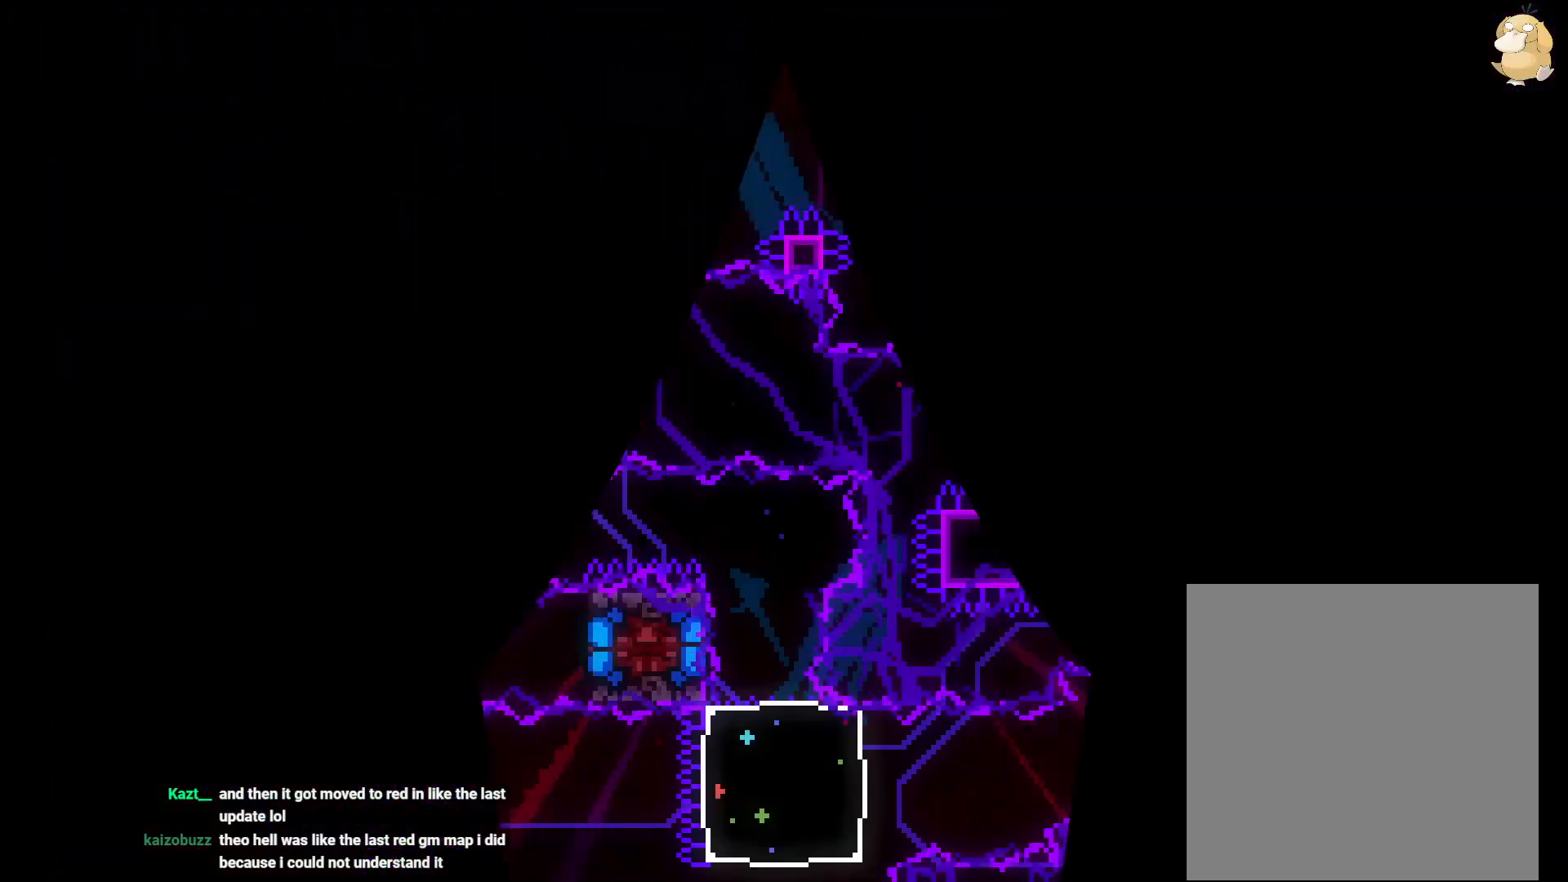
{"buttons": ["START"], "left_stick": "center", "right_stick": "center", "events": [[267, "START", "down"]]}
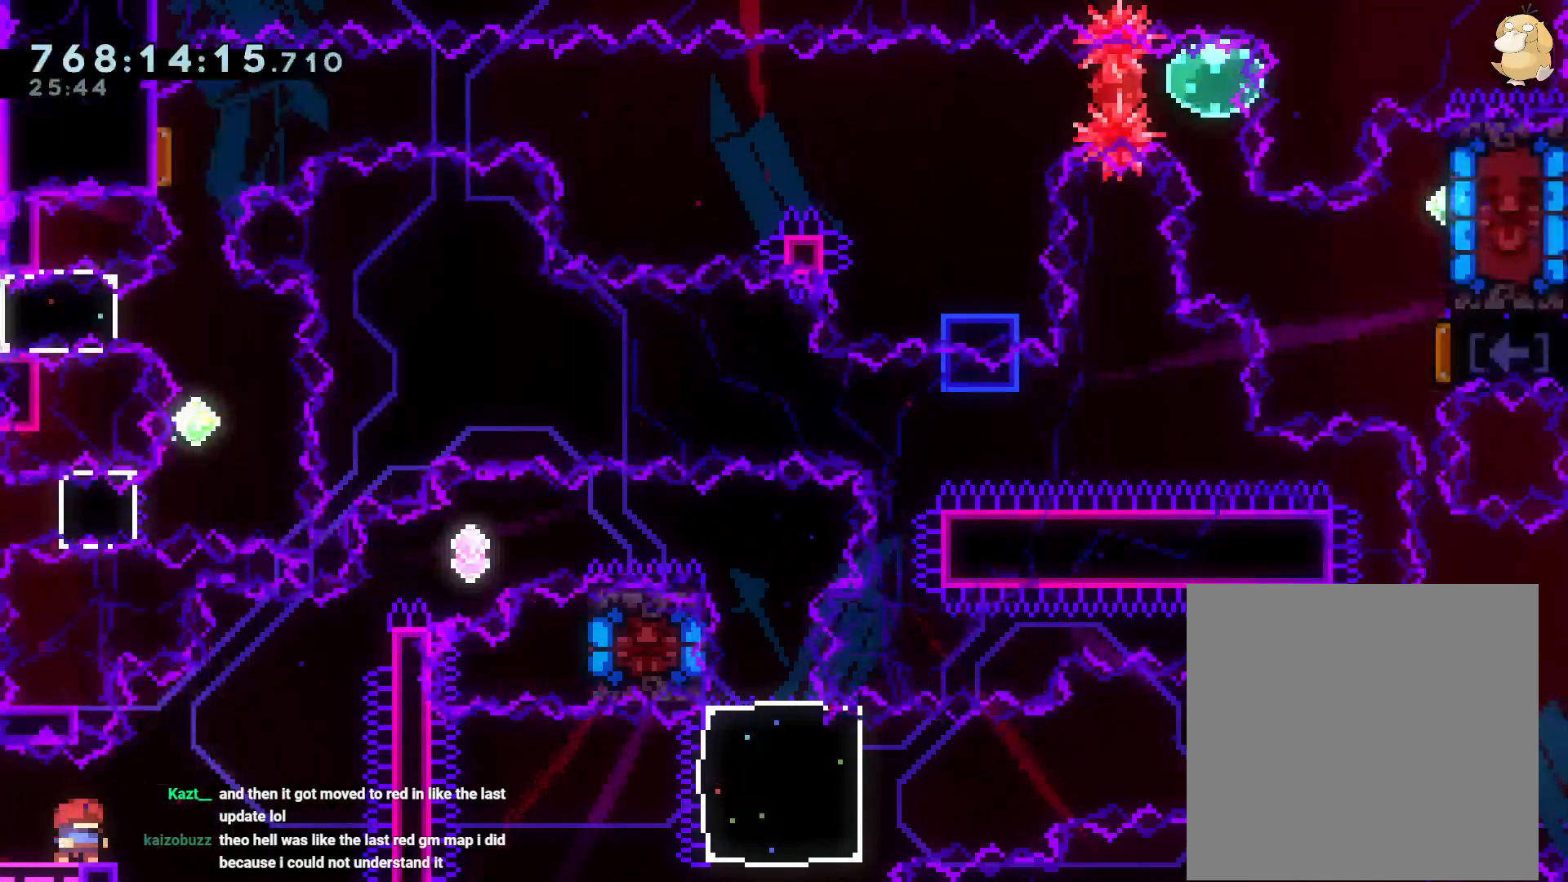
{"buttons": ["B", "L2", "DPAD_UP", "DPAD_RIGHT", "START"], "left_stick": "center", "right_stick": "center", "events": [[133, "START", "up"], [217, "DPAD_LEFT", "down"], [233, "Y", "down"], [350, "DPAD_LEFT", "up"], [350, "Y", "up"], [367, "DPAD_RIGHT", "down"], [400, "DPAD_UP", "down"], [417, "B", "down"], [417, "L2", "down"], [483, "START", "down"]]}
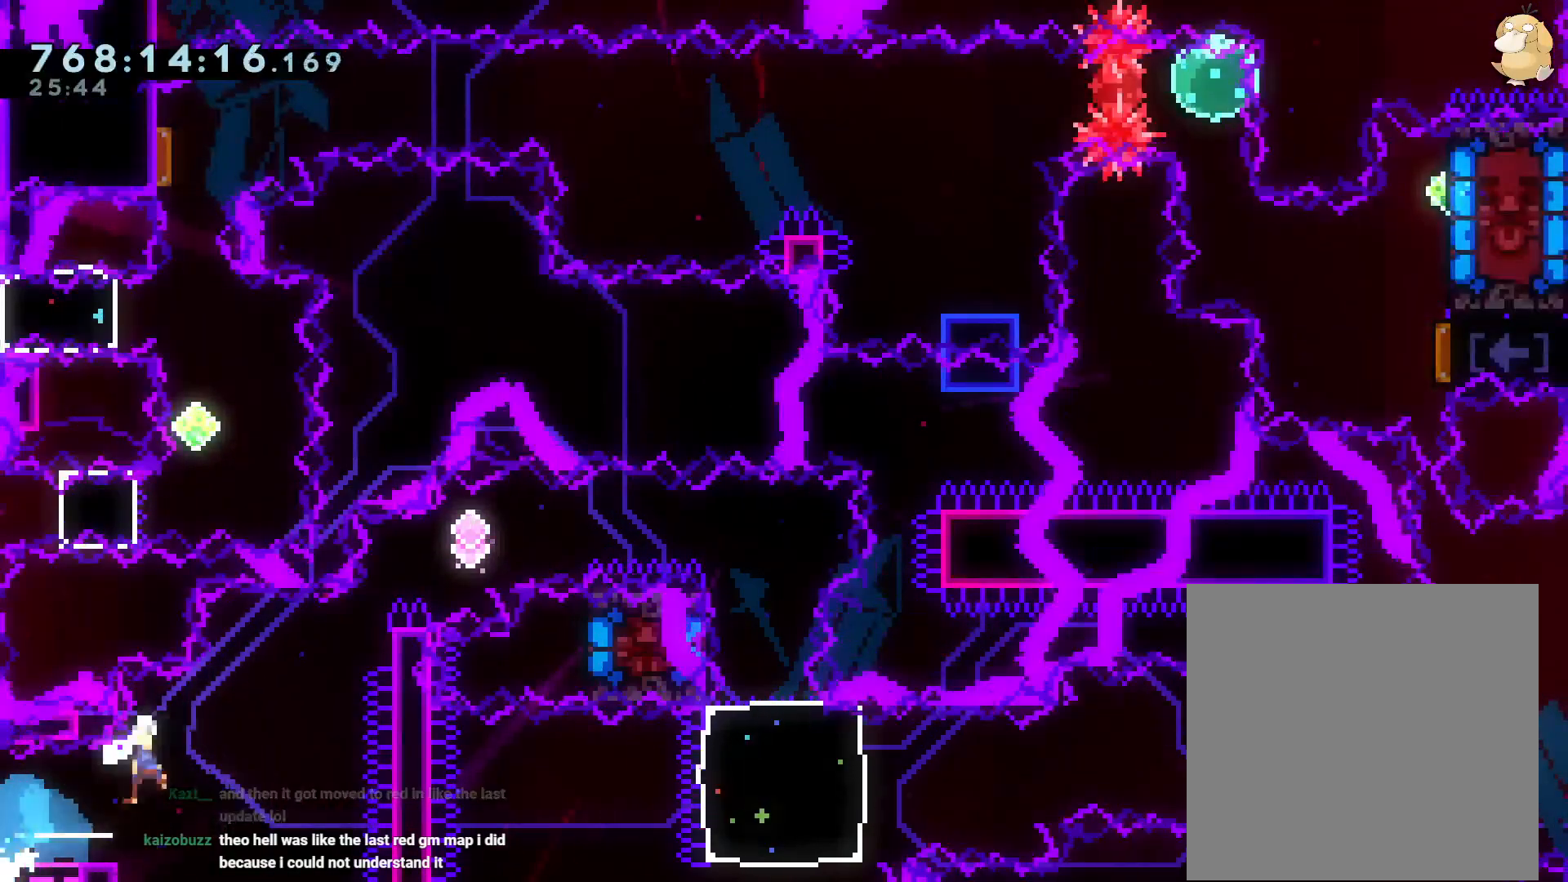
{"buttons": ["B", "L2", "DPAD_RIGHT"], "left_stick": "center", "right_stick": "center", "events": [[17, "Y", "down"], [117, "B", "up"], [183, "START", "up"], [183, "Y", "up"], [217, "DPAD_UP", "up"], [283, "B", "down"]]}
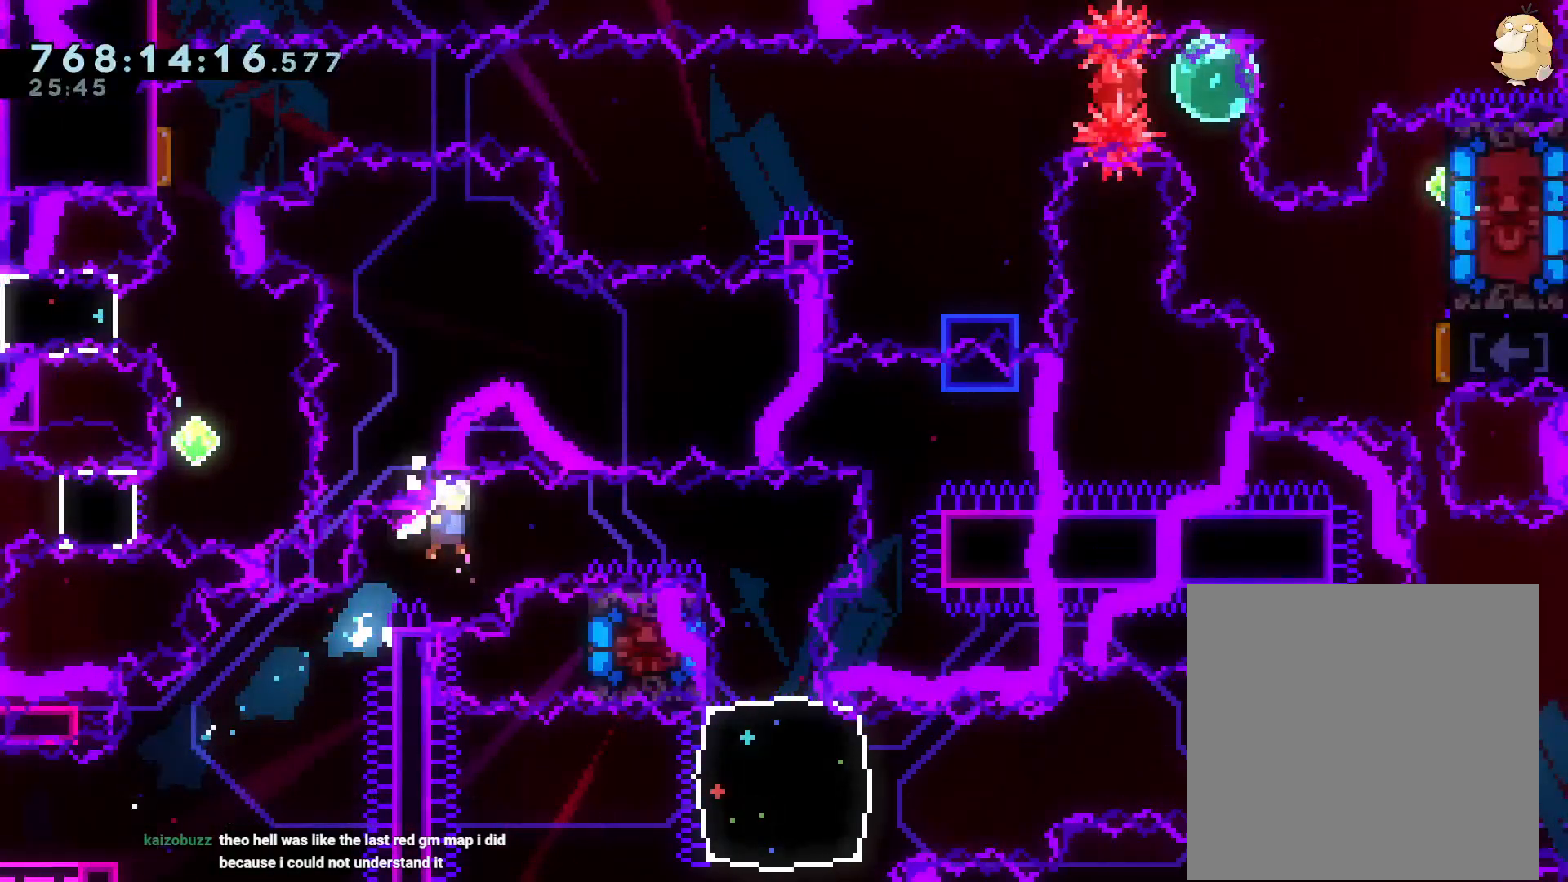
{"buttons": ["Y", "L2", "DPAD_RIGHT"], "left_stick": "center", "right_stick": "center", "events": [[400, "Y", "down"], [417, "B", "up"]]}
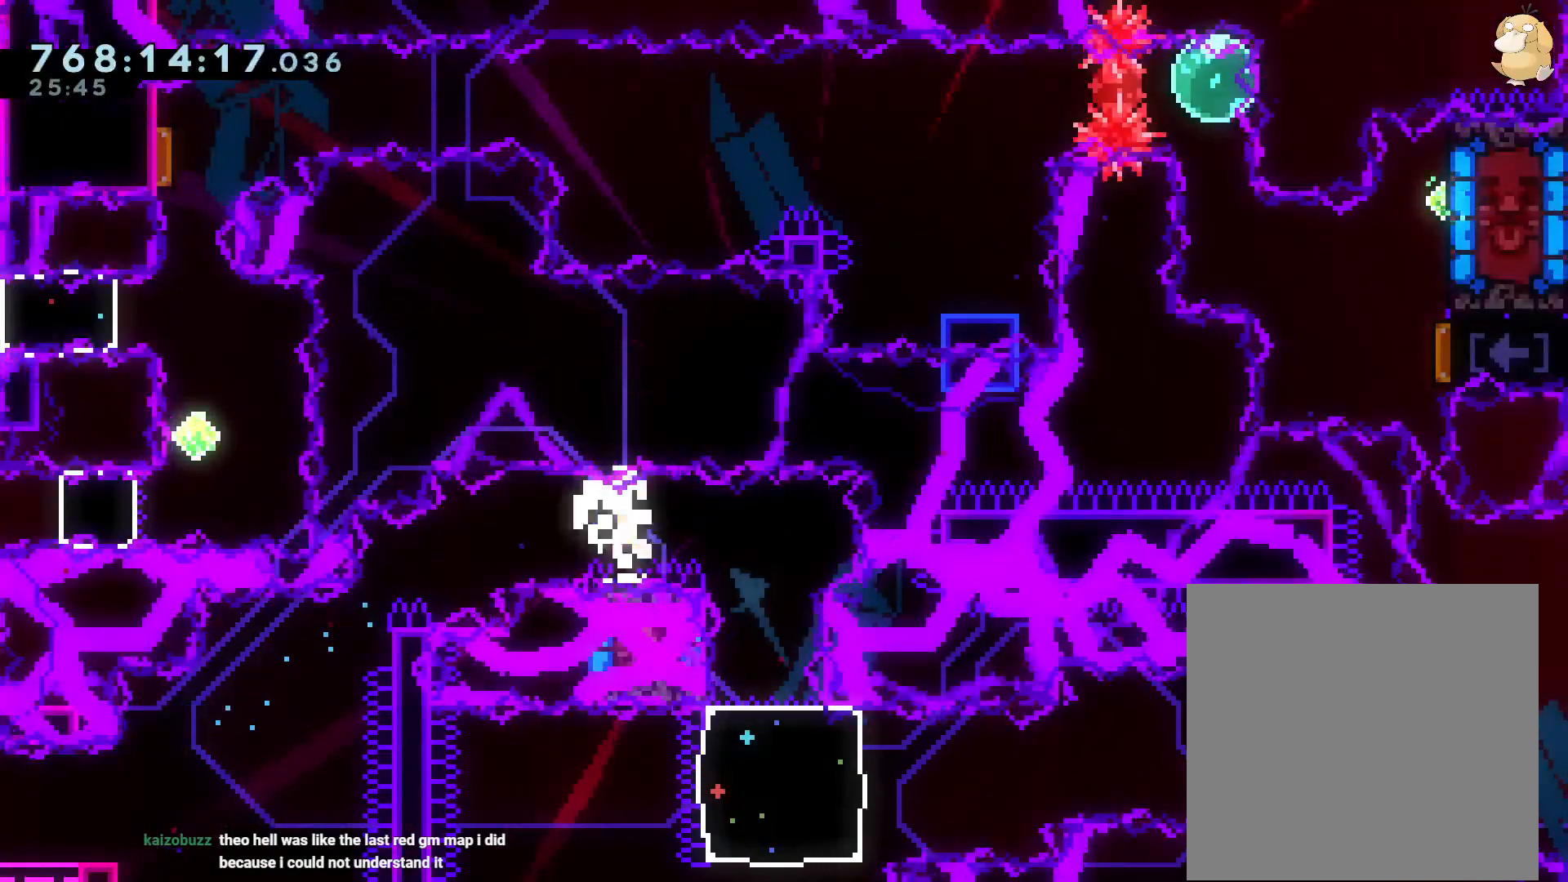
{"buttons": [], "left_stick": "center", "right_stick": "center"}
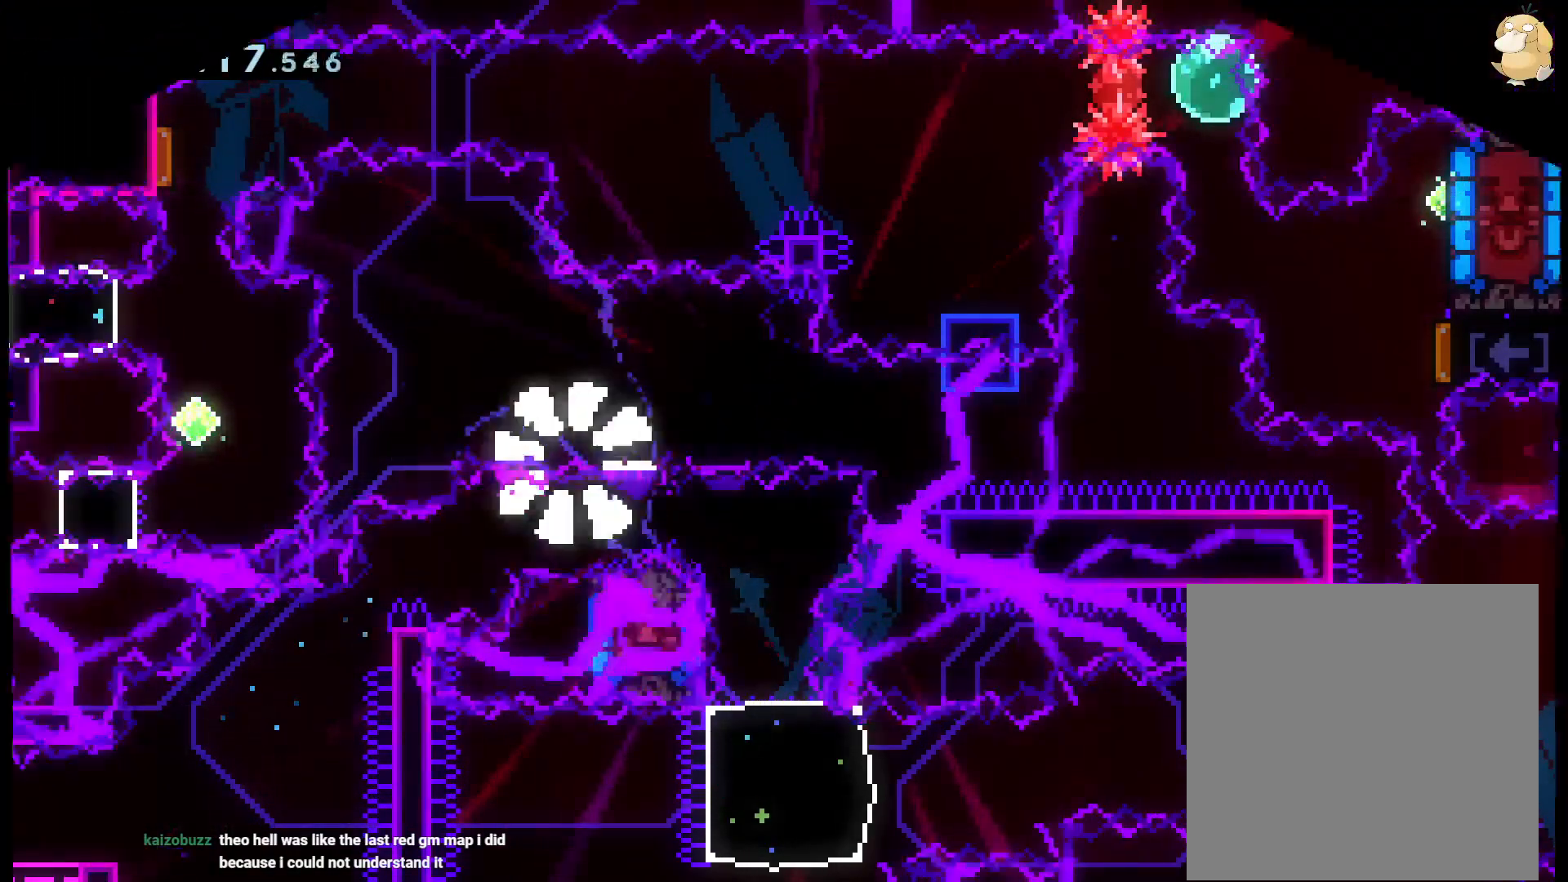
{"buttons": [], "left_stick": "center", "right_stick": "center", "events": []}
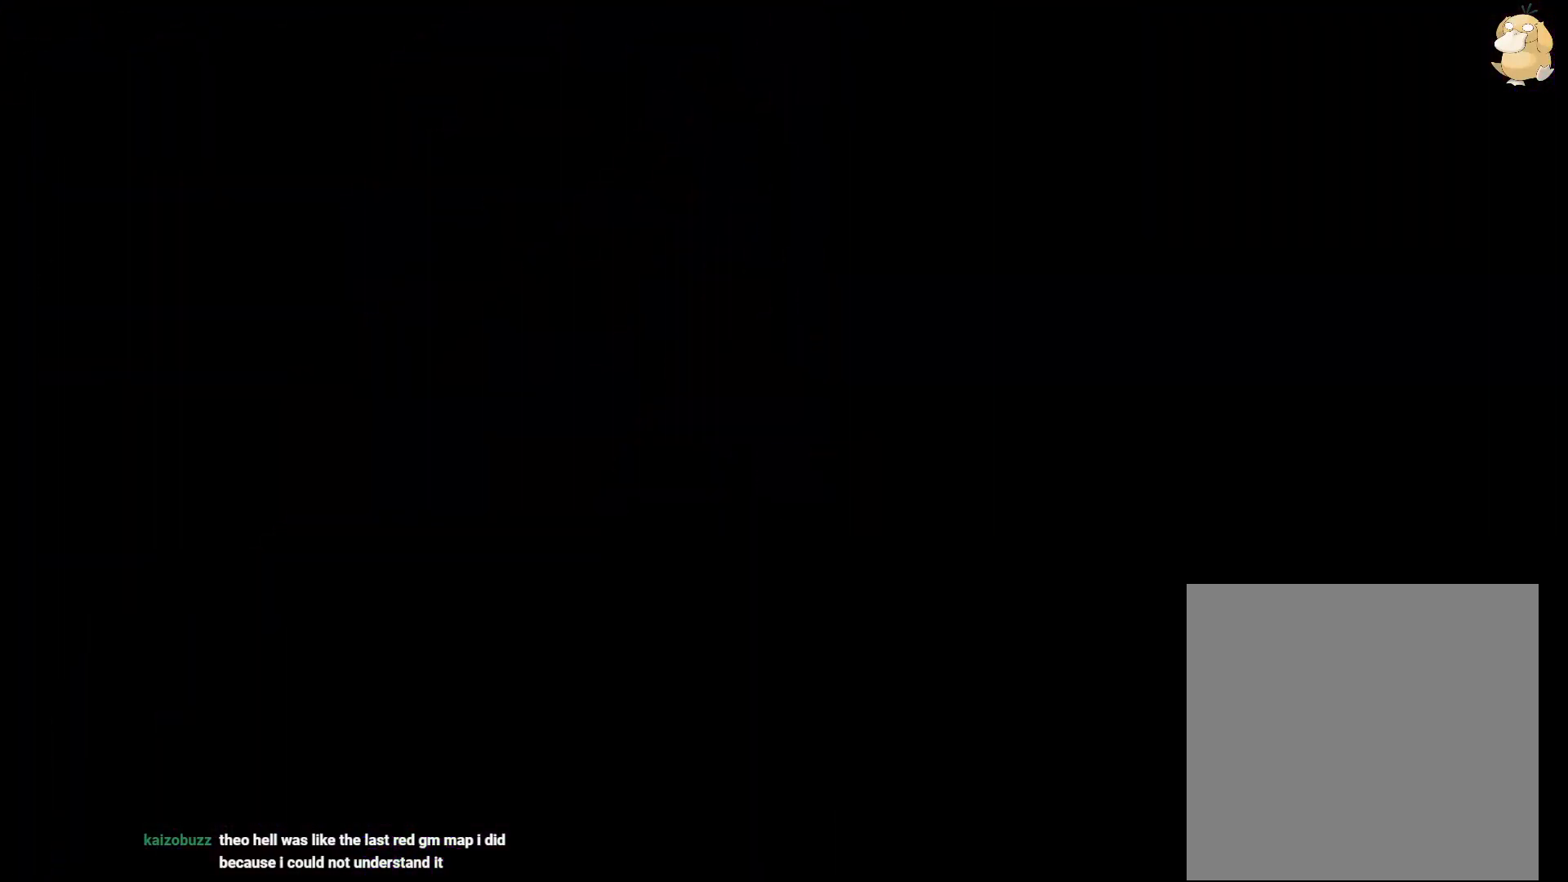
{"buttons": ["START"], "left_stick": "center", "right_stick": "center", "events": [[333, "START", "down"]]}
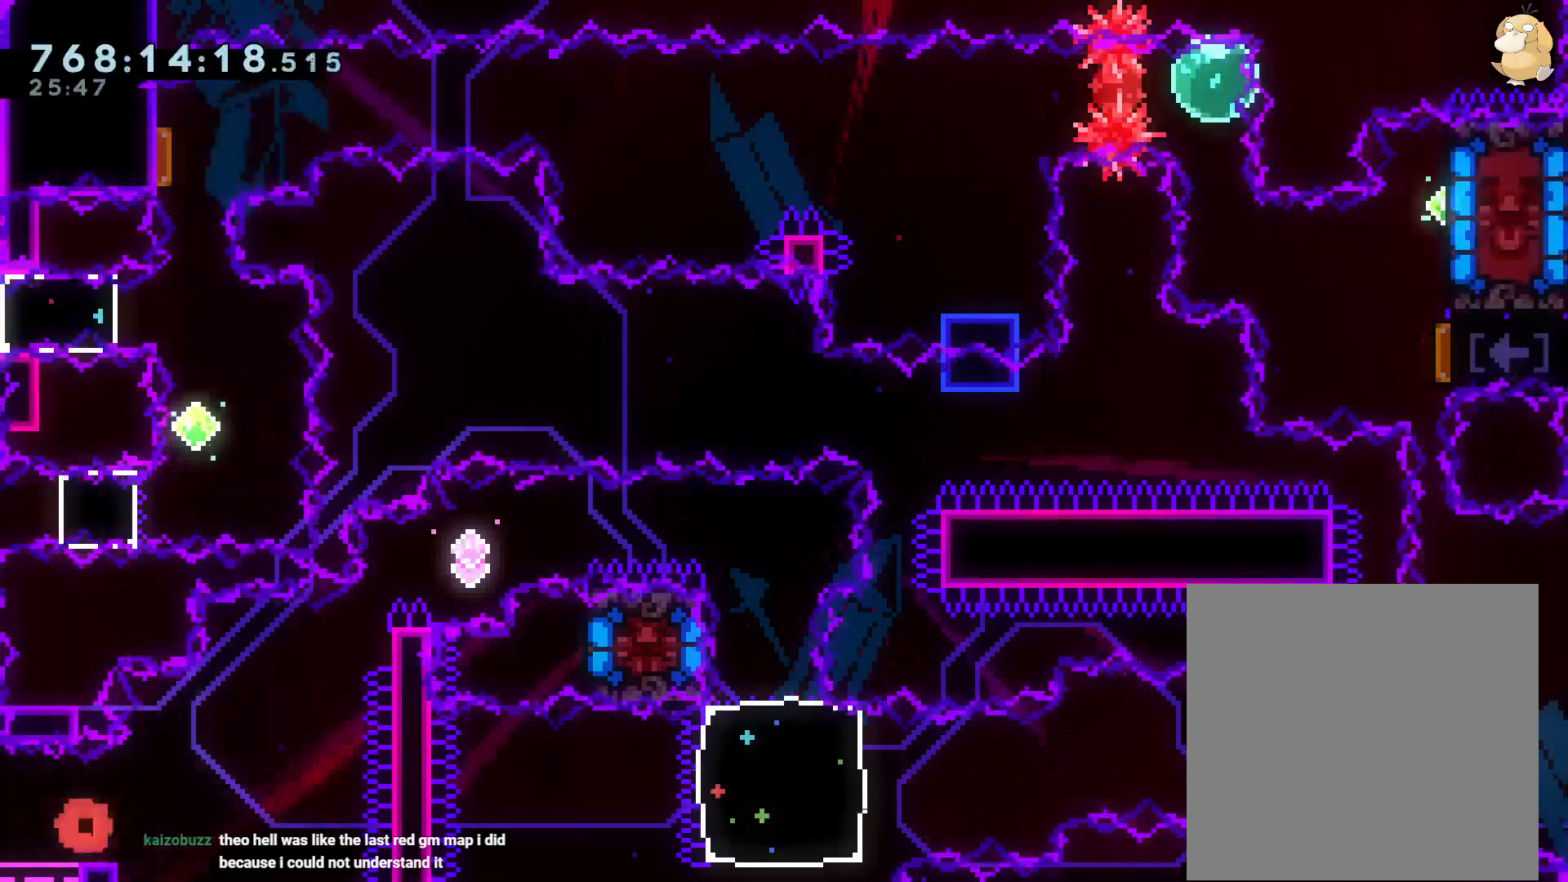
{"buttons": ["Y", "L2", "DPAD_UP", "DPAD_RIGHT"], "left_stick": "center", "right_stick": "center", "events": [[67, "DPAD_LEFT", "down"], [67, "Y", "down"], [183, "Y", "up"], [200, "DPAD_LEFT", "up"], [200, "DPAD_UP", "down"], [217, "DPAD_RIGHT", "down"], [250, "B", "down"], [333, "L2", "down"], [350, "START", "up"], [367, "Y", "down"], [417, "B", "up"]]}
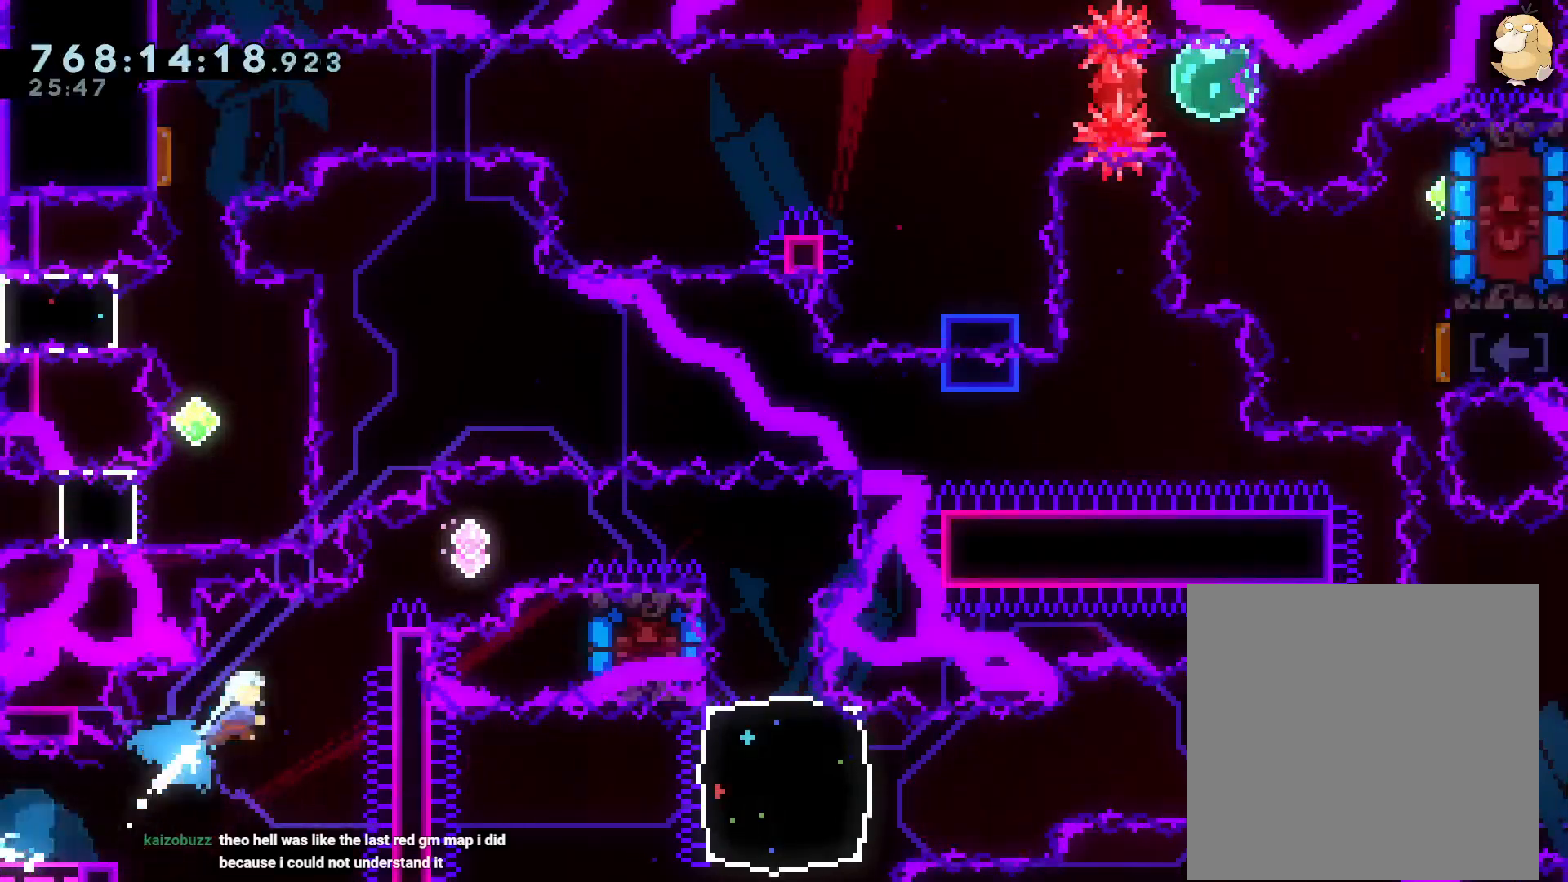
{"buttons": ["B", "L2", "DPAD_RIGHT"], "left_stick": "center", "right_stick": "center"}
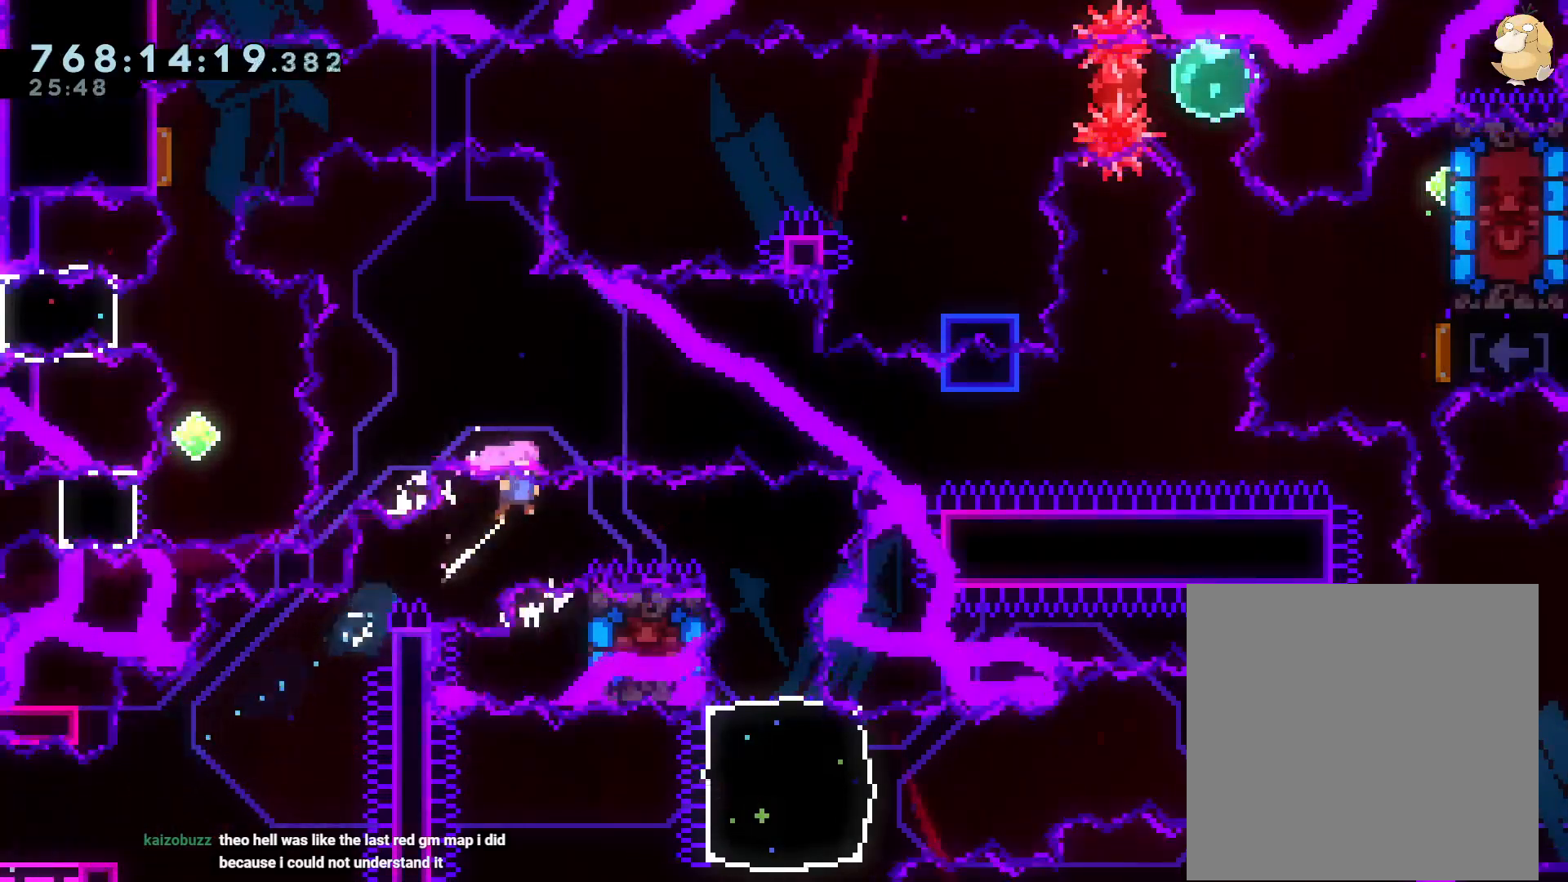
{"buttons": ["Y", "START"], "left_stick": "center", "right_stick": "center", "events": [[217, "B", "up"], [250, "DPAD_DOWN", "down"], [300, "DPAD_DOWN", "up"], [300, "DPAD_RIGHT", "up"], [300, "L2", "up"], [333, "START", "down"], [467, "DPAD_DOWN", "down"], [483, "DPAD_DOWN", "up"], [500, "Y", "down"]]}
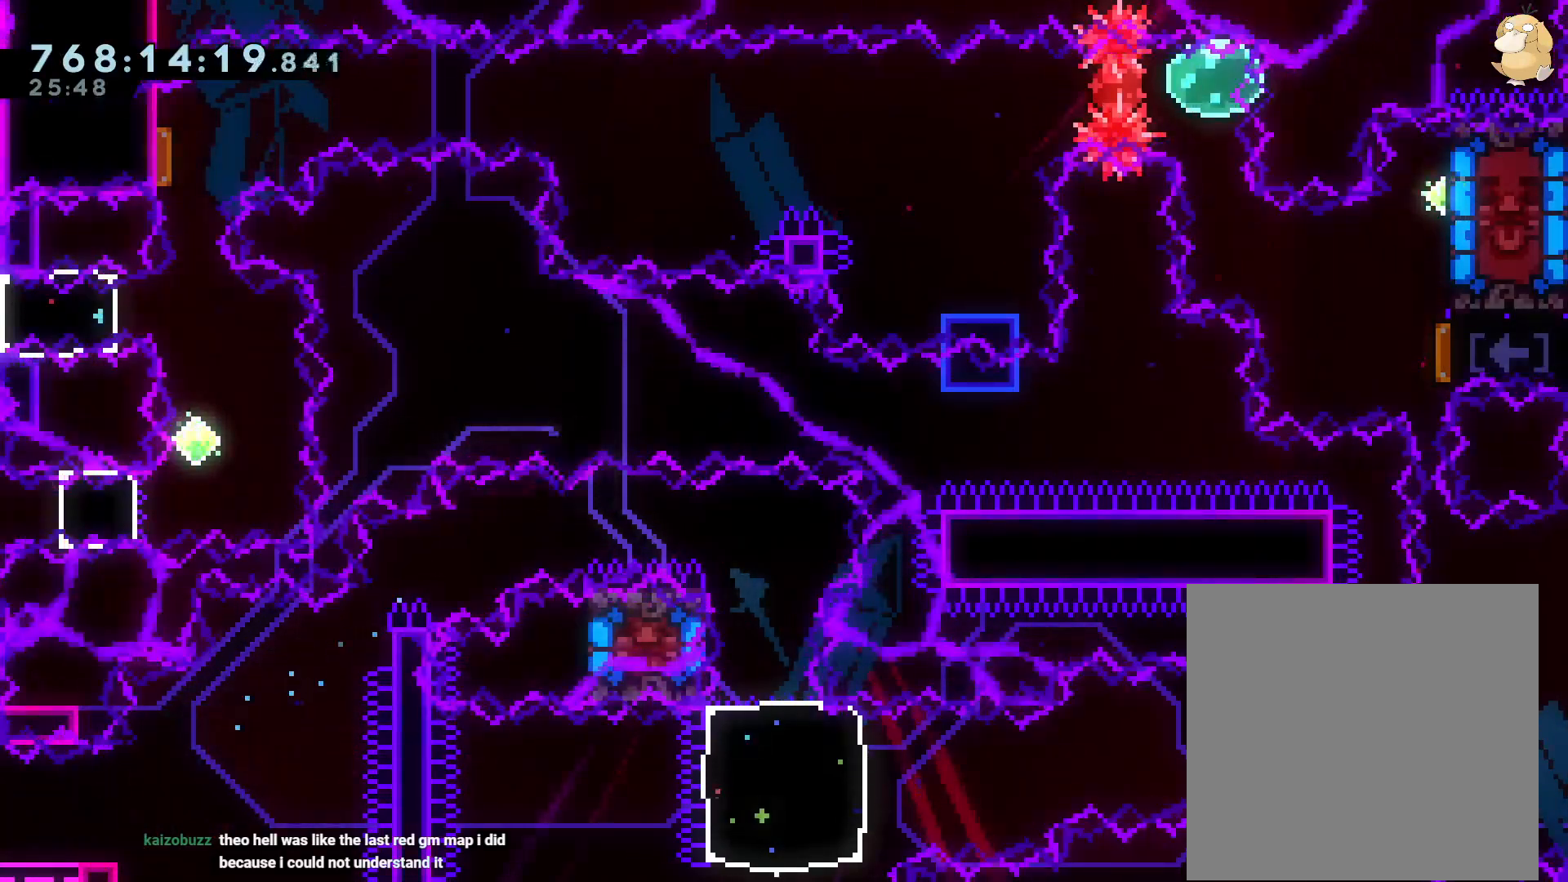
{"buttons": [], "left_stick": "center", "right_stick": "center", "events": [[33, "START", "up"], [33, "Y", "up"], [100, "A", "down"], [217, "A", "up"], [250, "A", "down"], [383, "A", "up"]]}
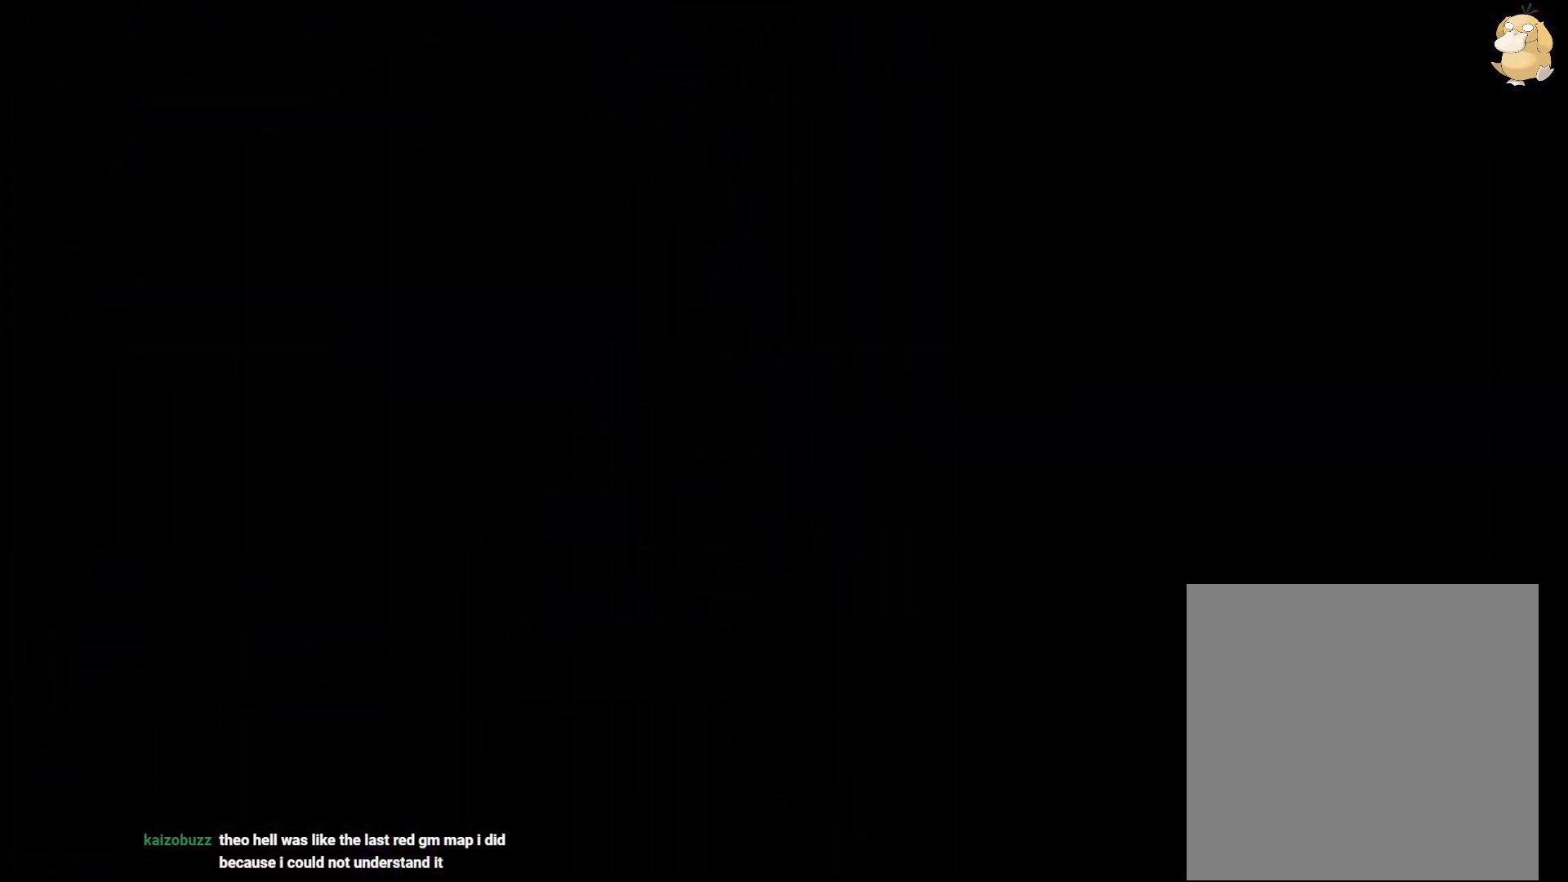
{"buttons": [], "left_stick": "center", "right_stick": "center", "events": []}